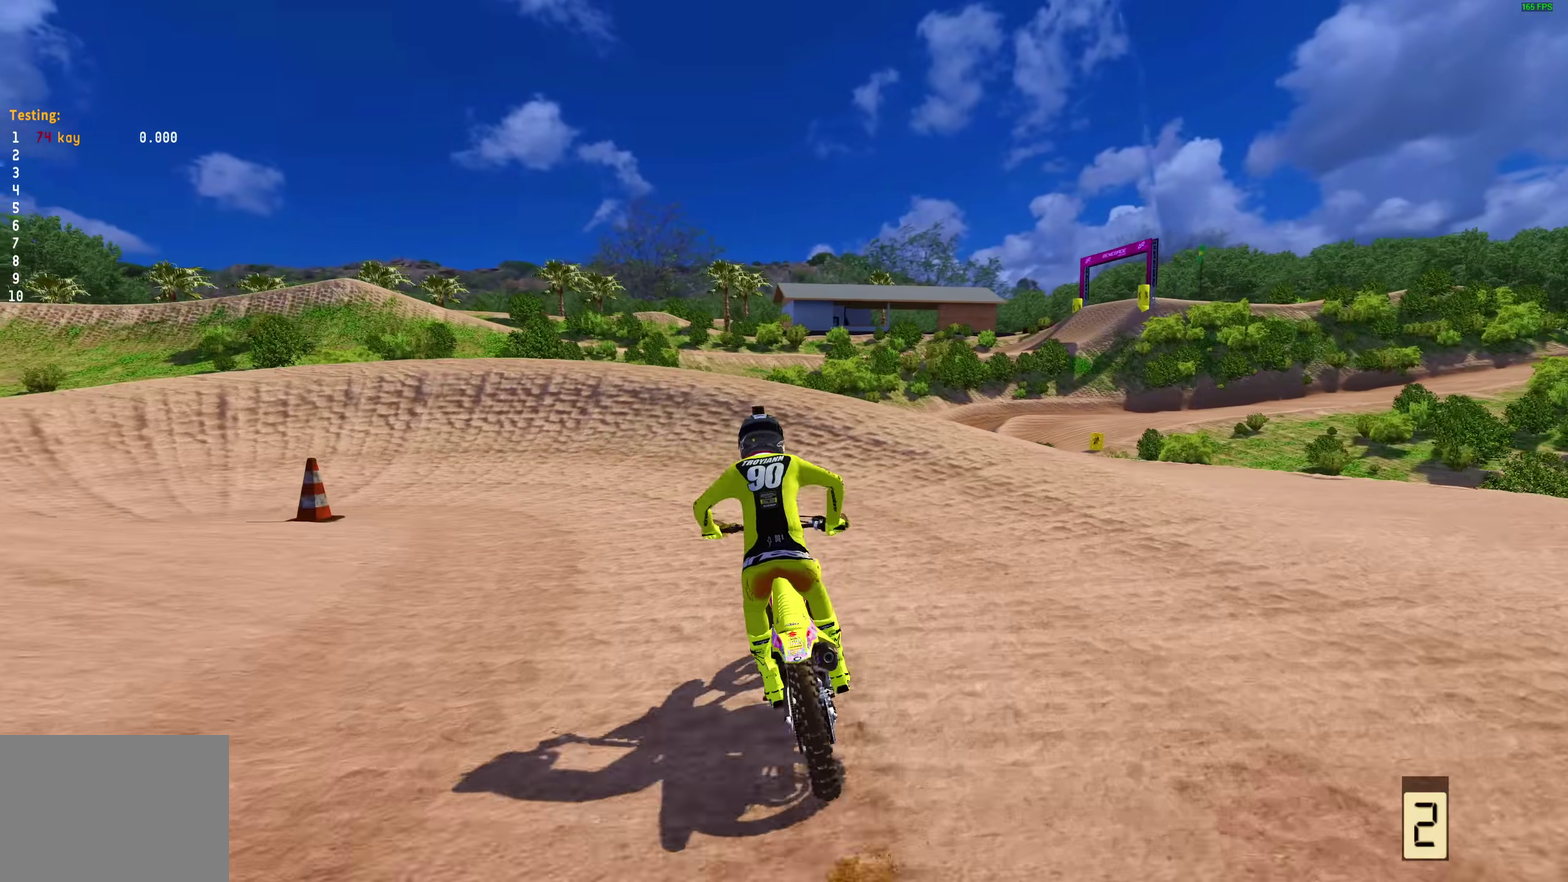
Gameplay with a controller (PlayStation layout); each line is a JSON object with the inputs held at the frame after it (dt_ms = milliseconds from this image to that frame). "events" lists button and stick changes between this image and that frame as [ms after this image, input, new state], when the widget could be followed in between. Not read: L2 R1.
{"dt_ms": 700, "buttons": [], "left_stick": "left", "right_stick": "down-right"}
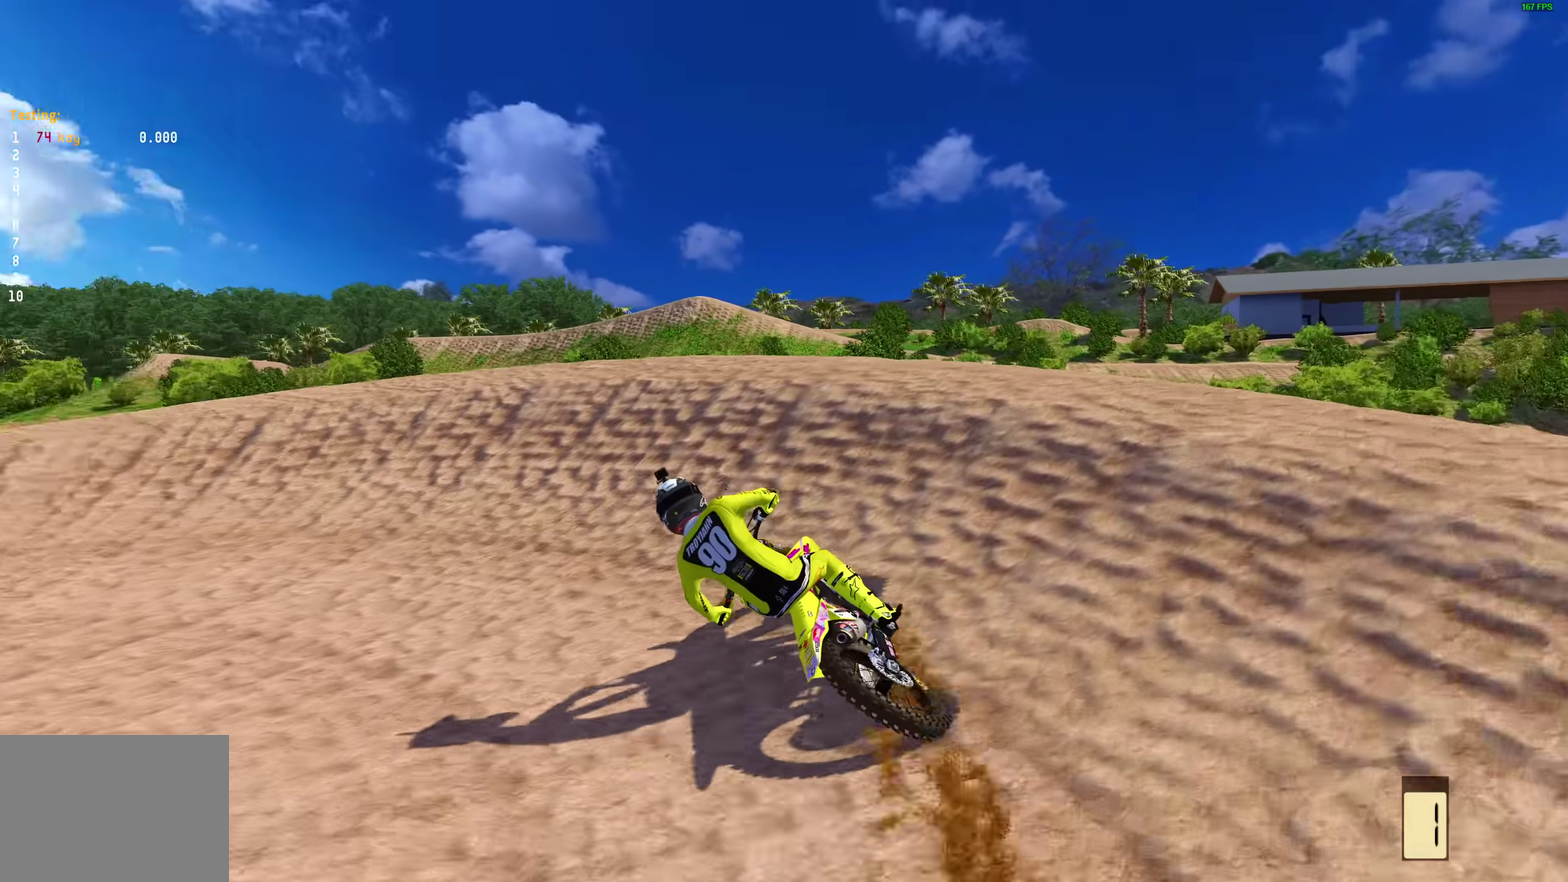
{"dt_ms": 300, "buttons": [], "left_stick": "left", "right_stick": "right", "events": [[100, "right_stick", "right"]]}
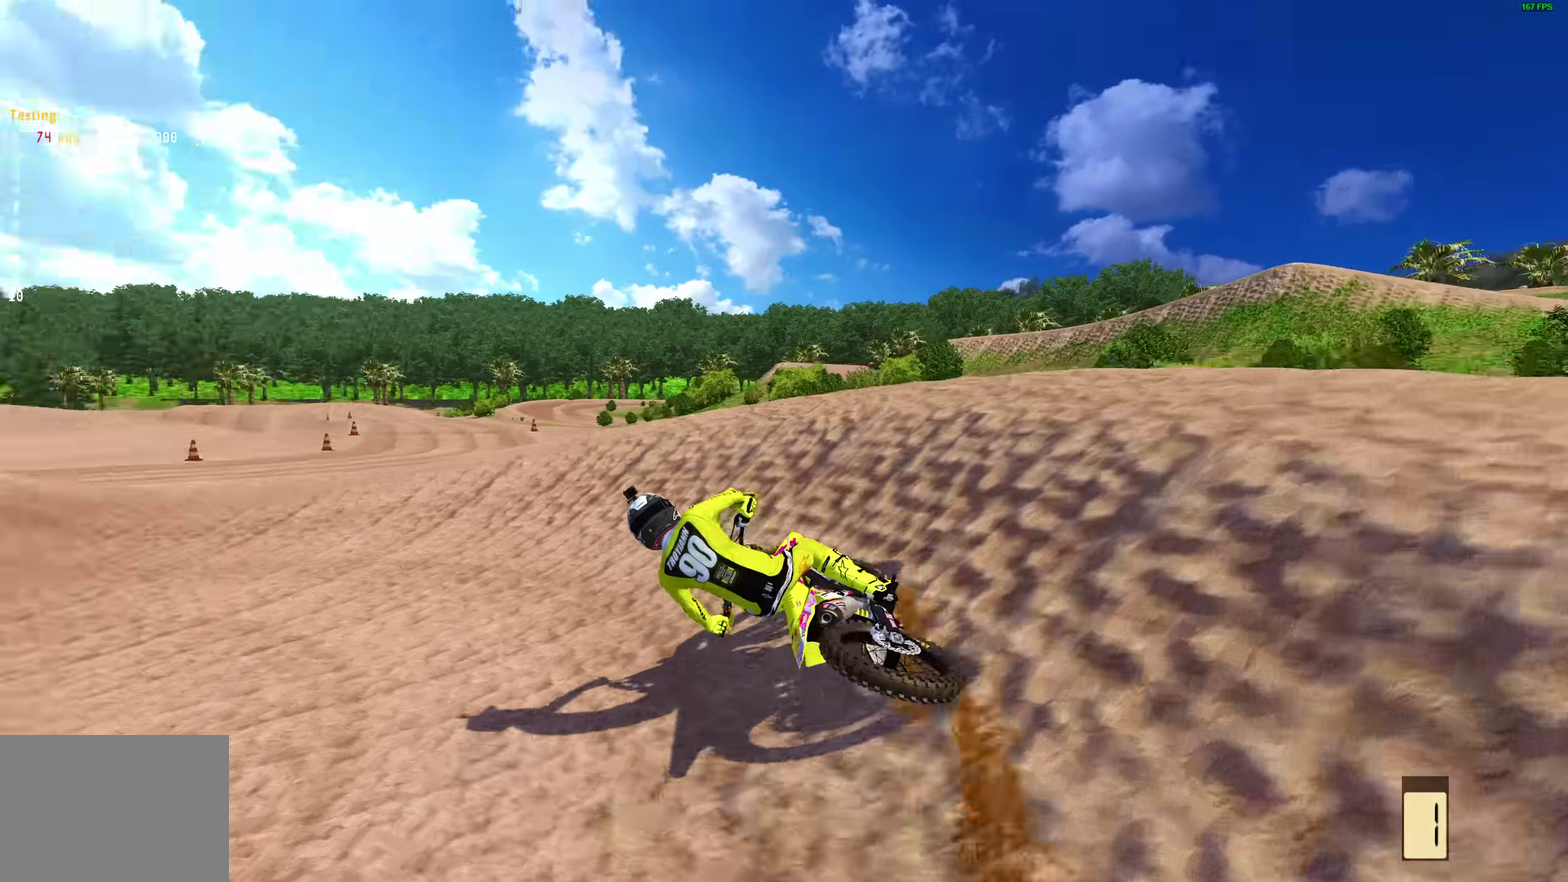
{"dt_ms": 600, "buttons": [], "left_stick": "left", "right_stick": "up", "events": [[17, "R2", "down"], [17, "left_stick", "up-left"], [117, "right_stick", "up"], [167, "left_stick", "left"], [333, "R2", "up"]]}
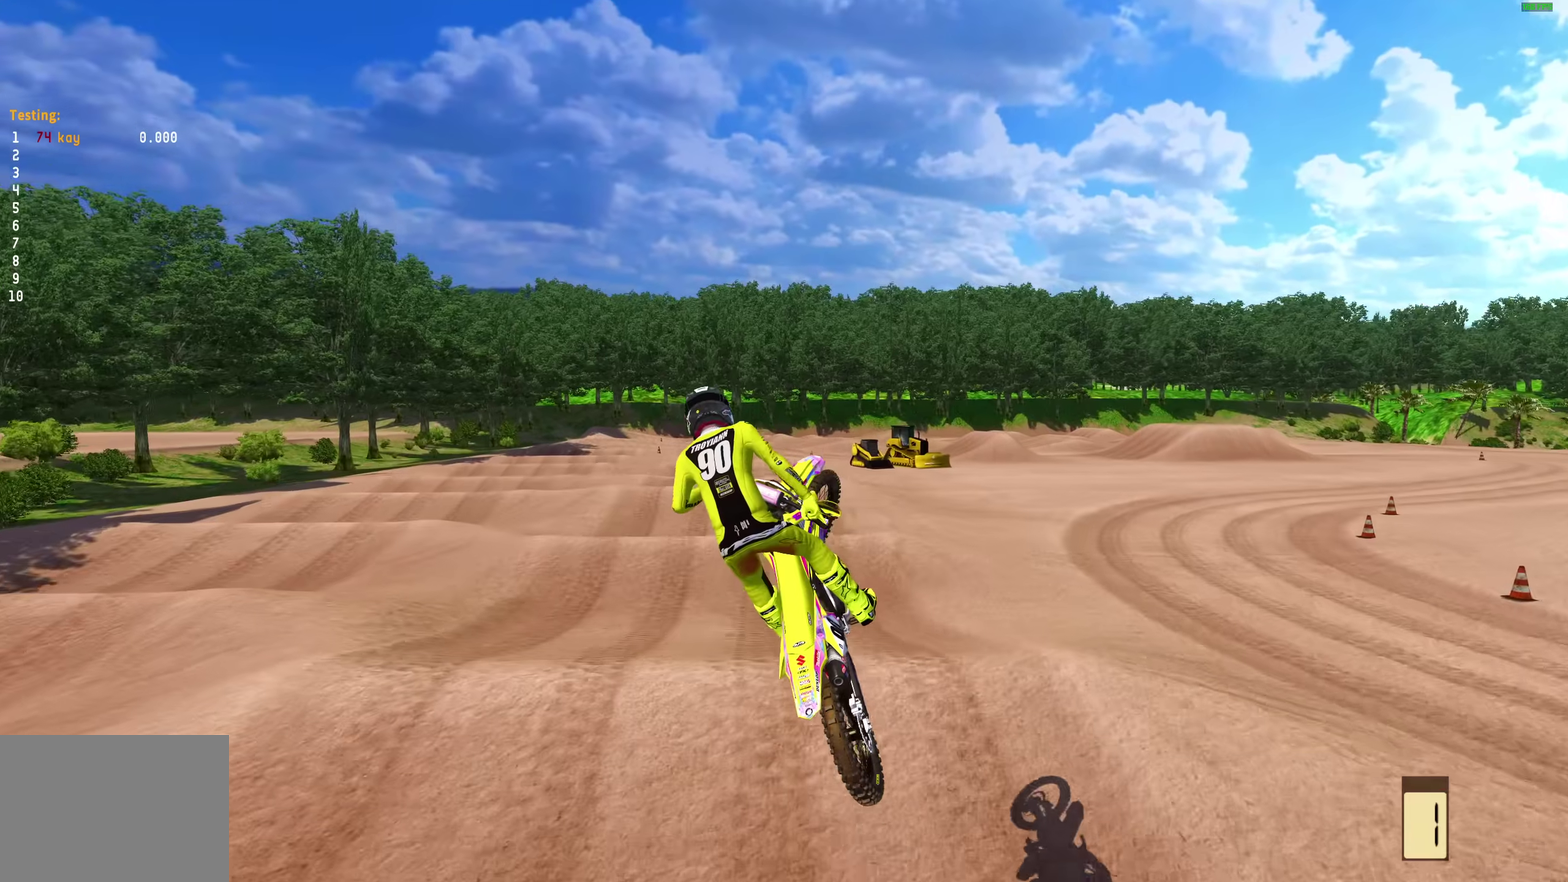
{"dt_ms": 400, "buttons": ["CROSS"], "left_stick": "up-left", "right_stick": "center", "events": [[50, "left_stick", "up-left"], [100, "R2", "down"], [167, "left_stick", "left"], [283, "left_stick", "up-left"], [300, "R2", "up"], [317, "right_stick", "center"], [367, "CROSS", "down"]]}
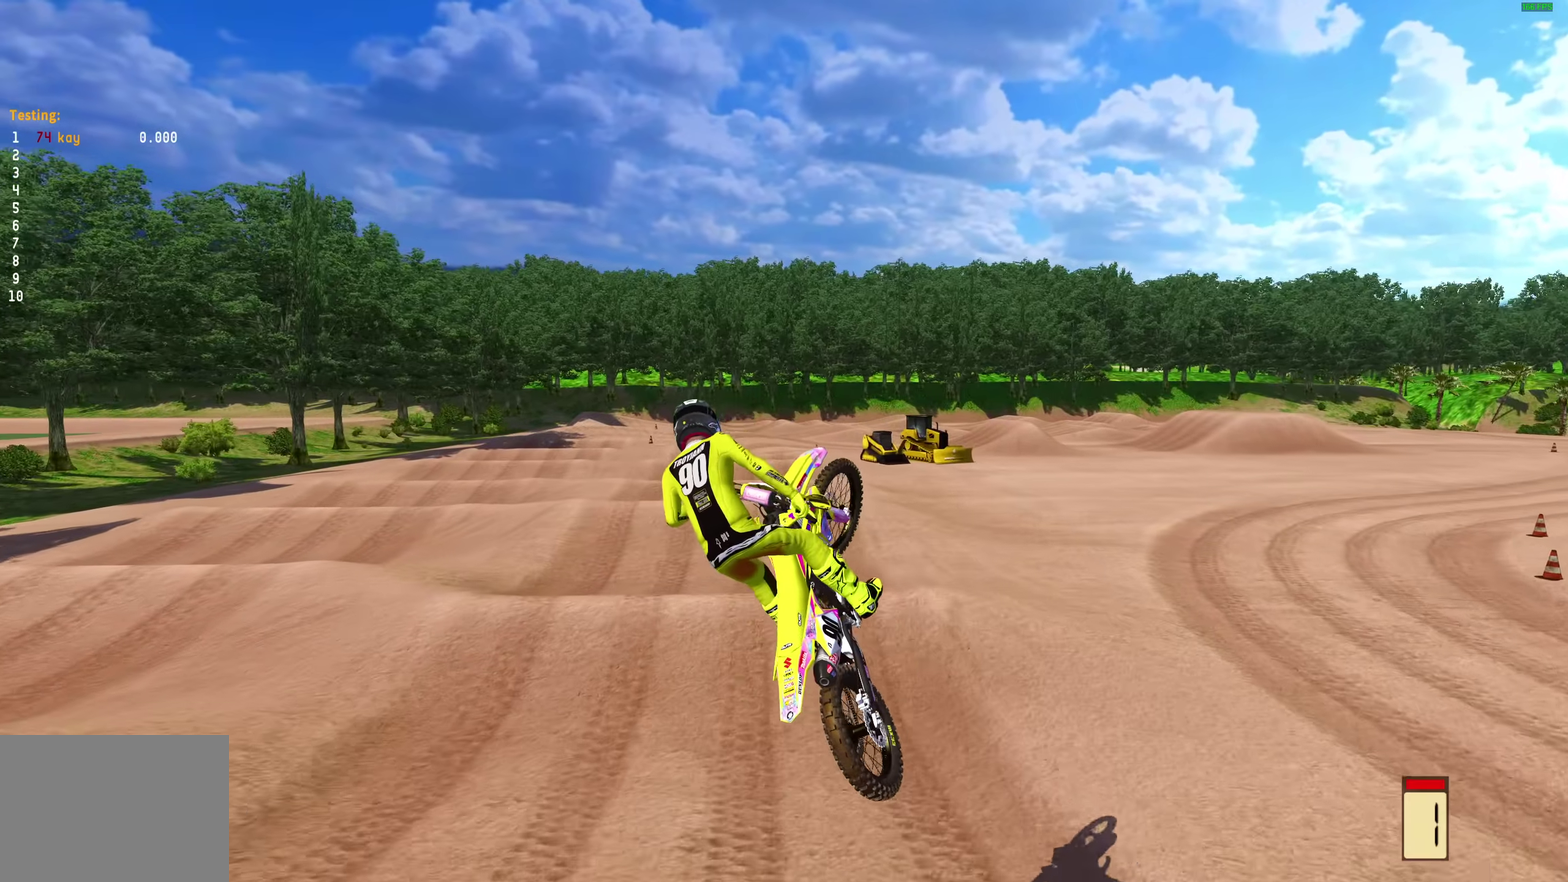
{"dt_ms": 600, "buttons": ["R2"], "left_stick": "center", "right_stick": "center", "events": [[67, "CROSS", "up"], [200, "left_stick", "up"], [250, "right_stick", "down"], [367, "left_stick", "up-right"], [533, "R2", "down"], [583, "left_stick", "center"], [583, "right_stick", "center"]]}
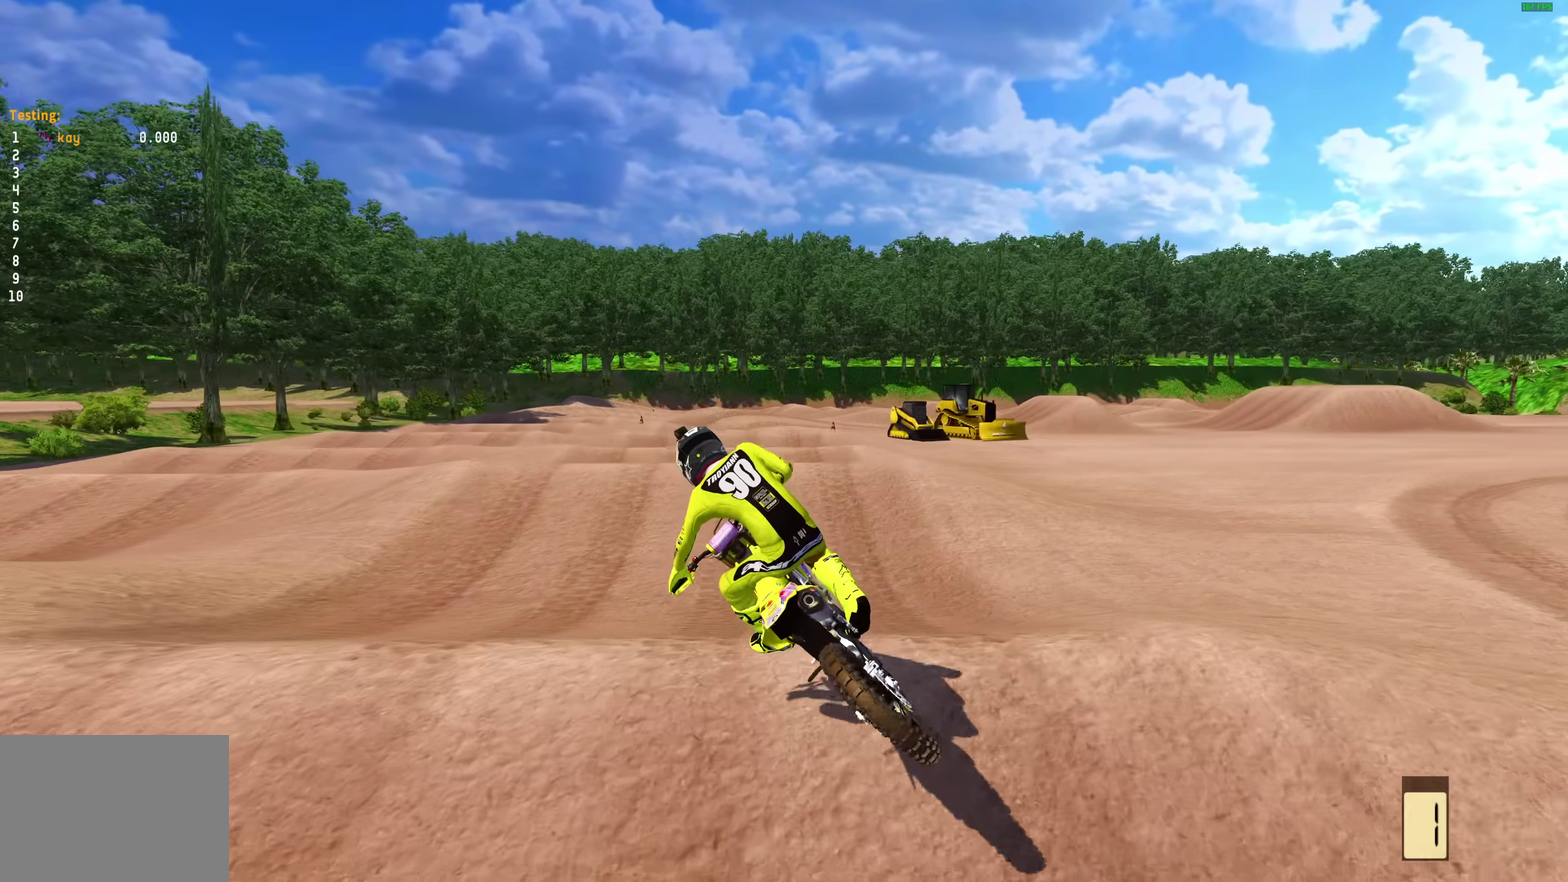
{"dt_ms": 400, "buttons": [], "left_stick": "center", "right_stick": "down-left"}
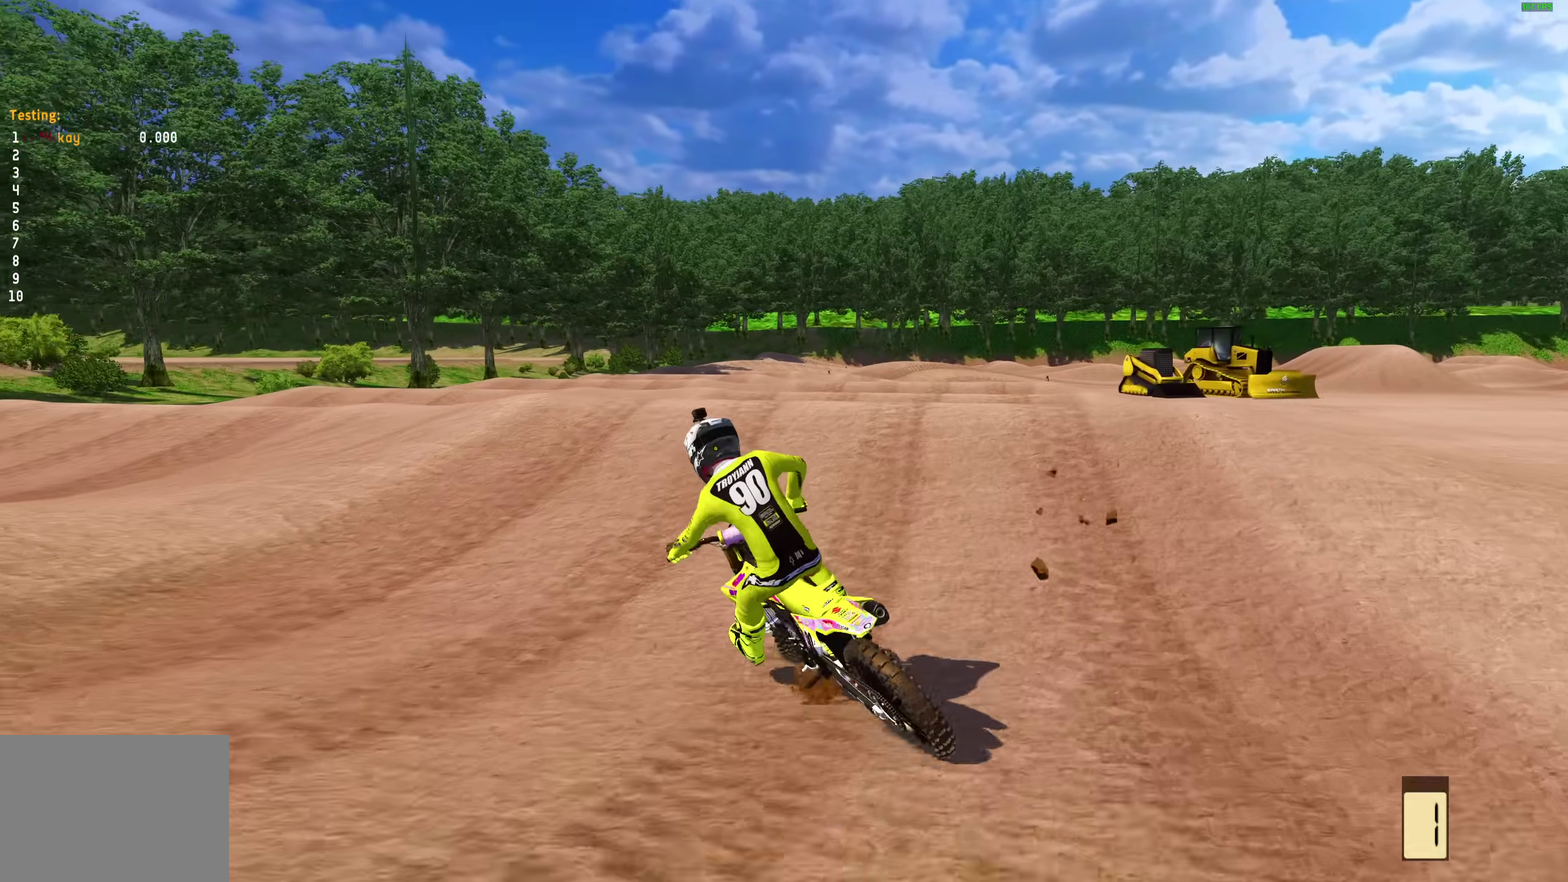
{"dt_ms": 600, "buttons": [], "left_stick": "up-right", "right_stick": "center"}
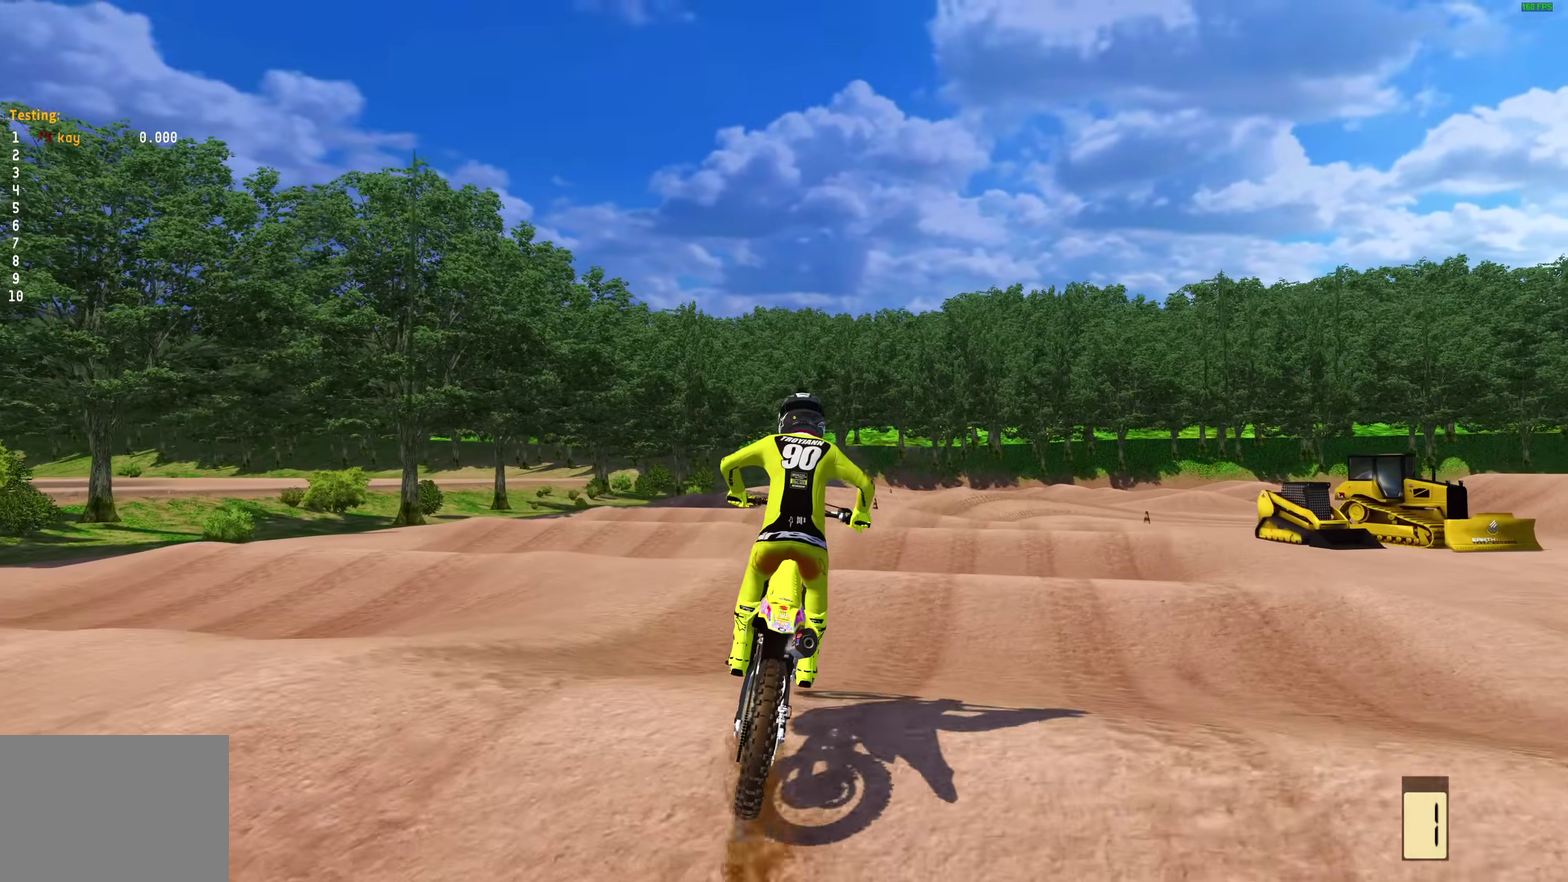
{"dt_ms": 400, "buttons": [], "left_stick": "right", "right_stick": "center", "events": [[17, "right_stick", "down"], [117, "right_stick", "center"], [133, "R2", "down"], [267, "R2", "up"], [333, "left_stick", "right"]]}
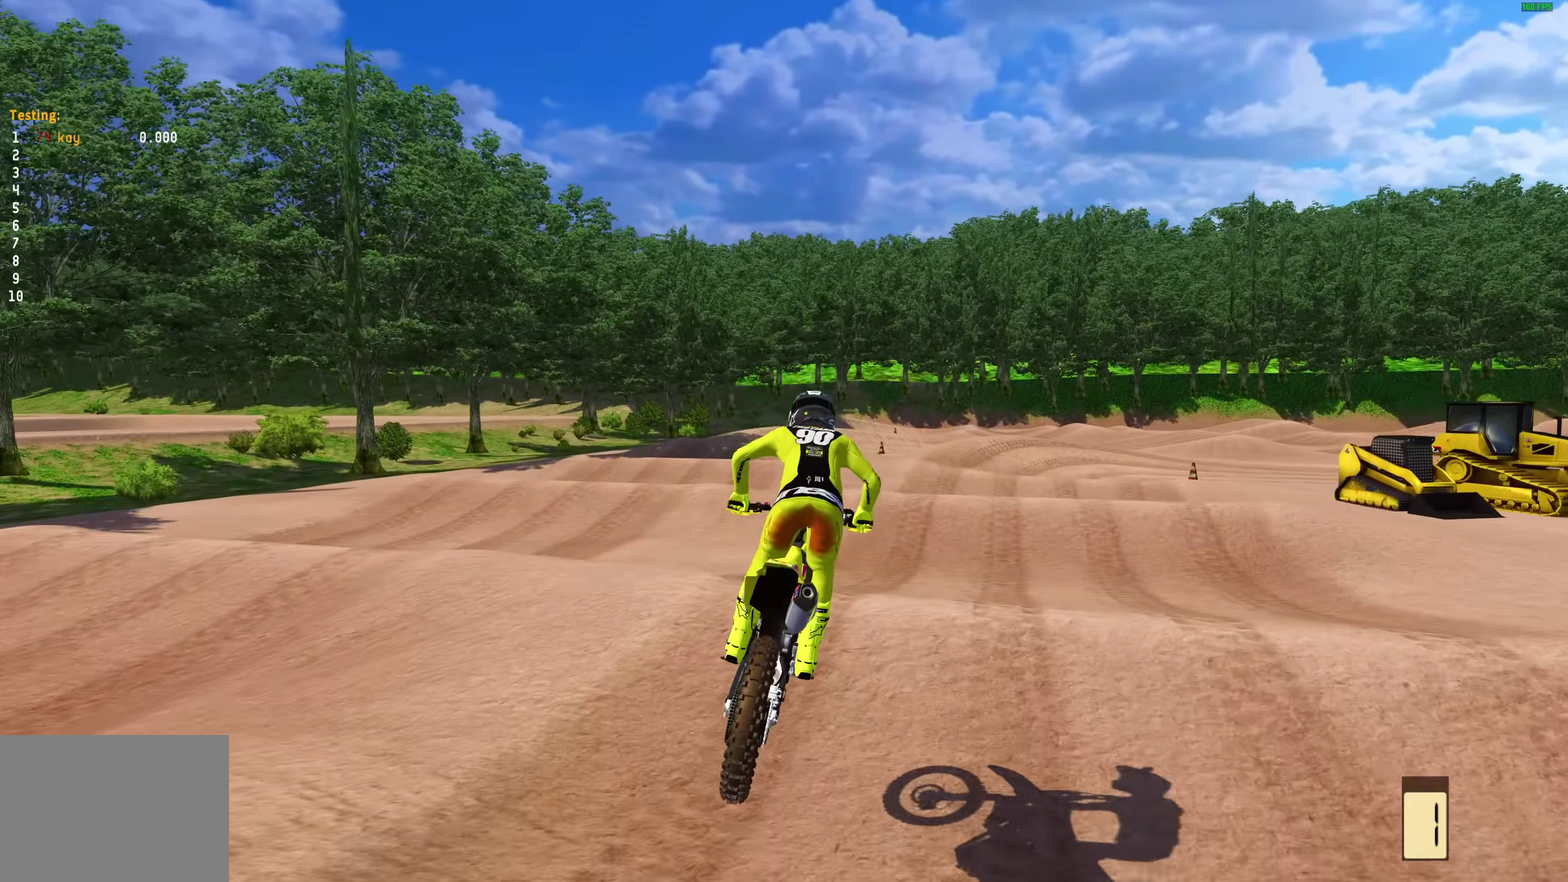
{"dt_ms": 500, "buttons": [], "left_stick": "up-right", "right_stick": "down", "events": [[350, "right_stick", "down"], [417, "left_stick", "up-right"]]}
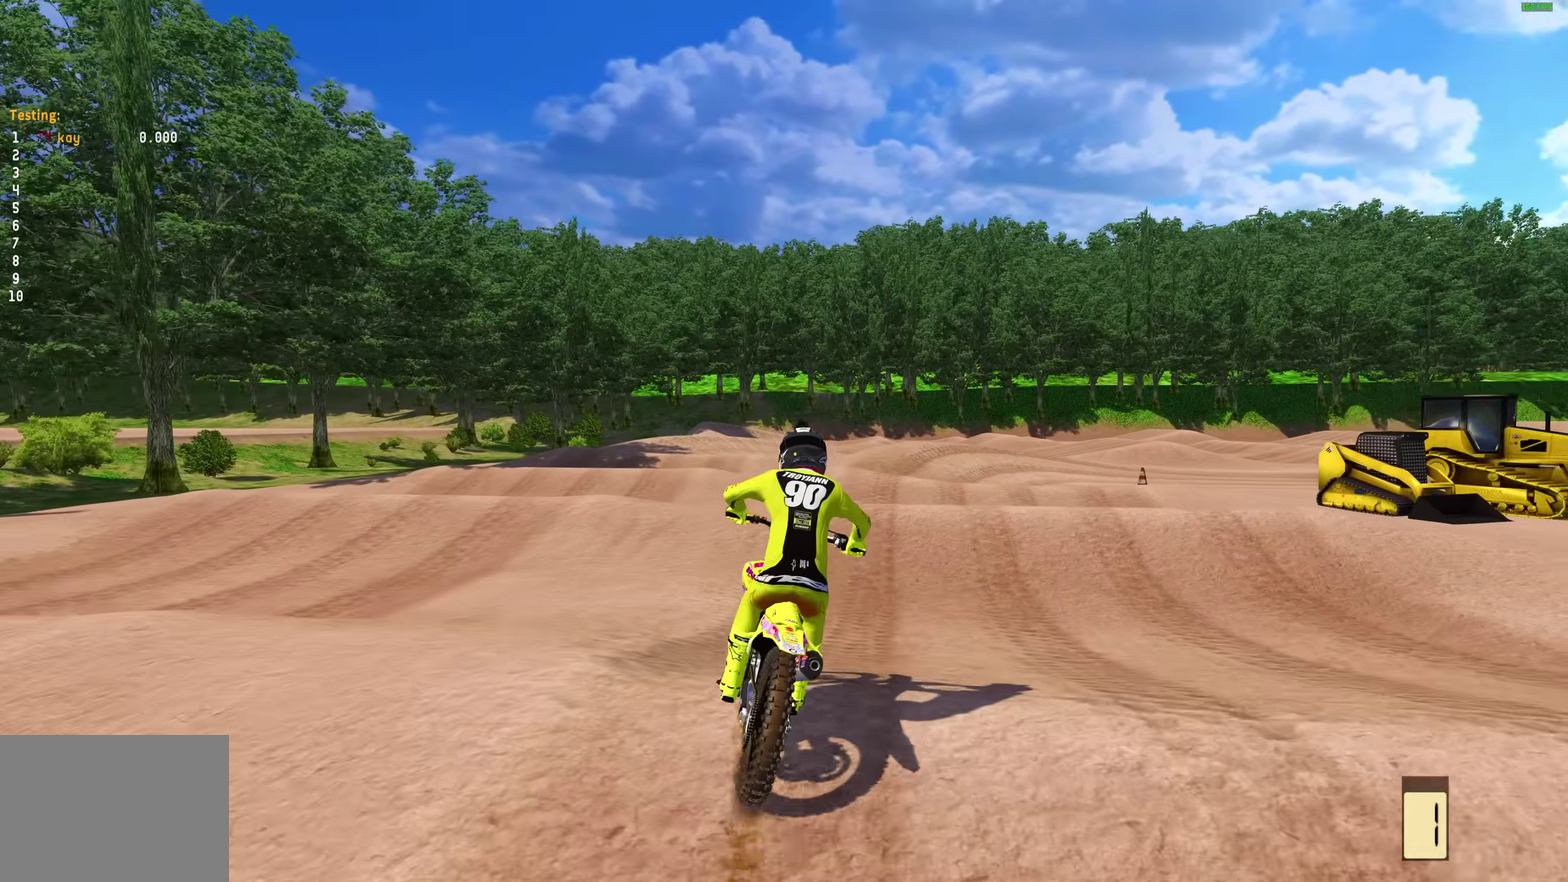
{"dt_ms": 400, "buttons": ["R2"], "left_stick": "up-right", "right_stick": "down", "events": [[167, "L1", "down"], [167, "R2", "down"], [250, "L1", "up"]]}
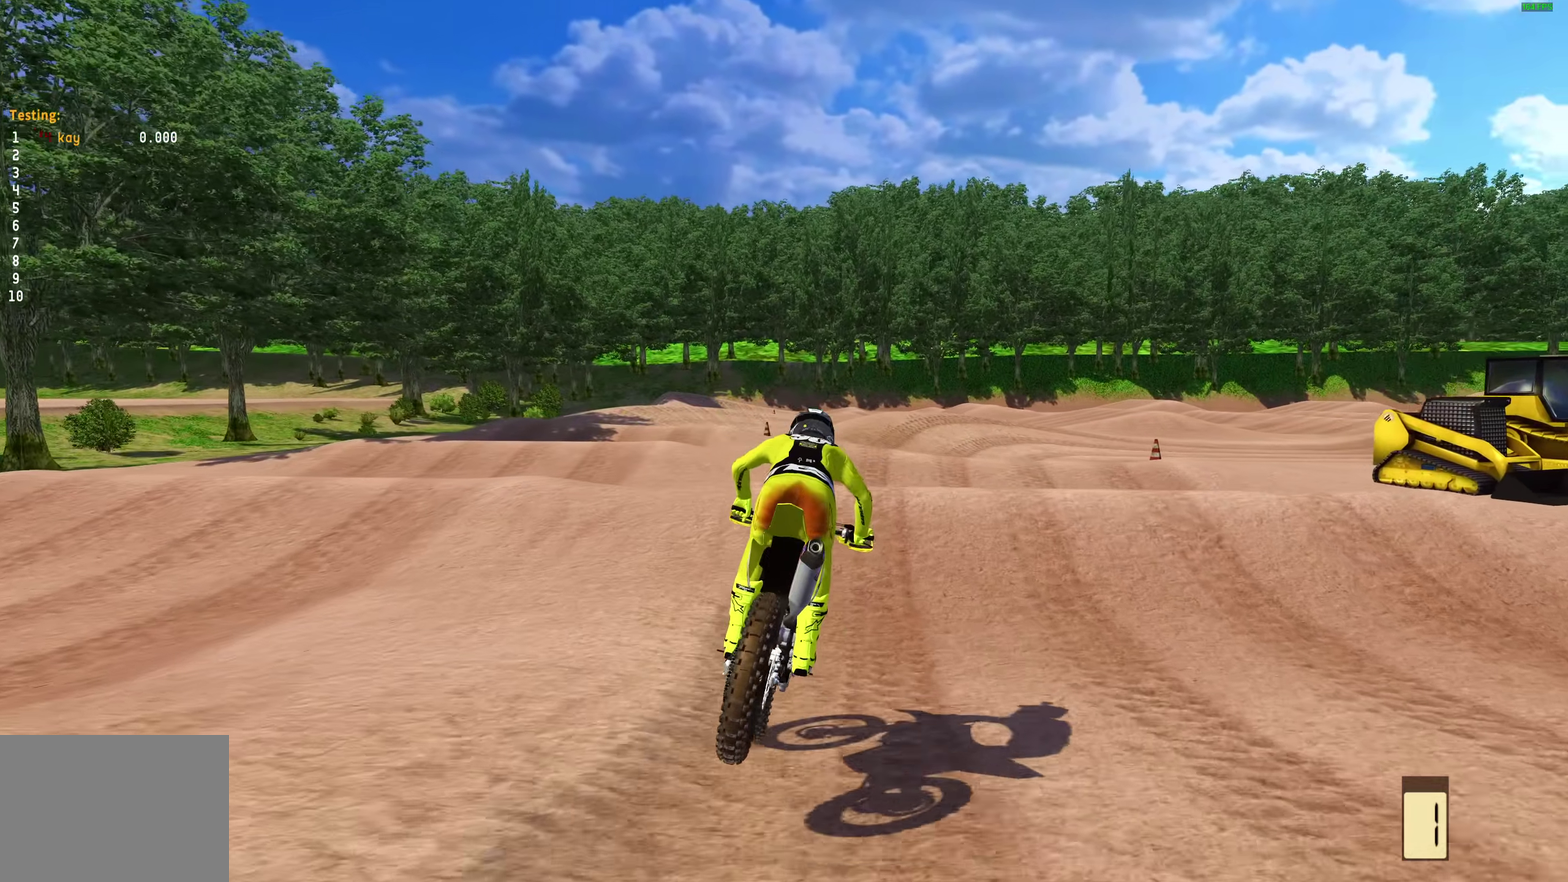
{"dt_ms": 600, "buttons": ["R2"], "left_stick": "up-right", "right_stick": "center"}
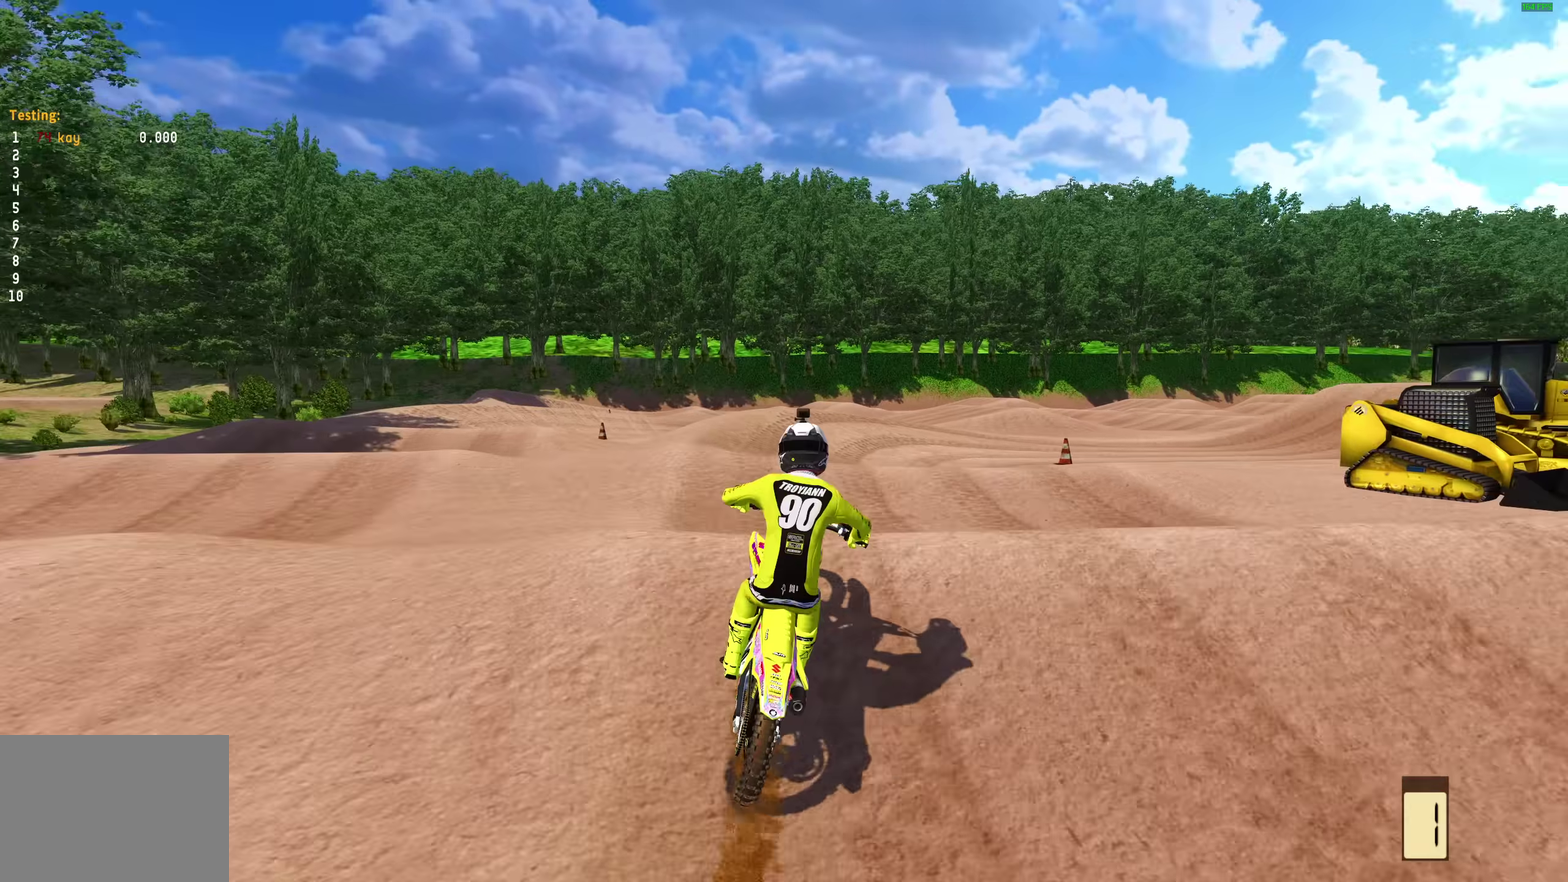
{"dt_ms": 500, "buttons": ["R2"], "left_stick": "right", "right_stick": "center"}
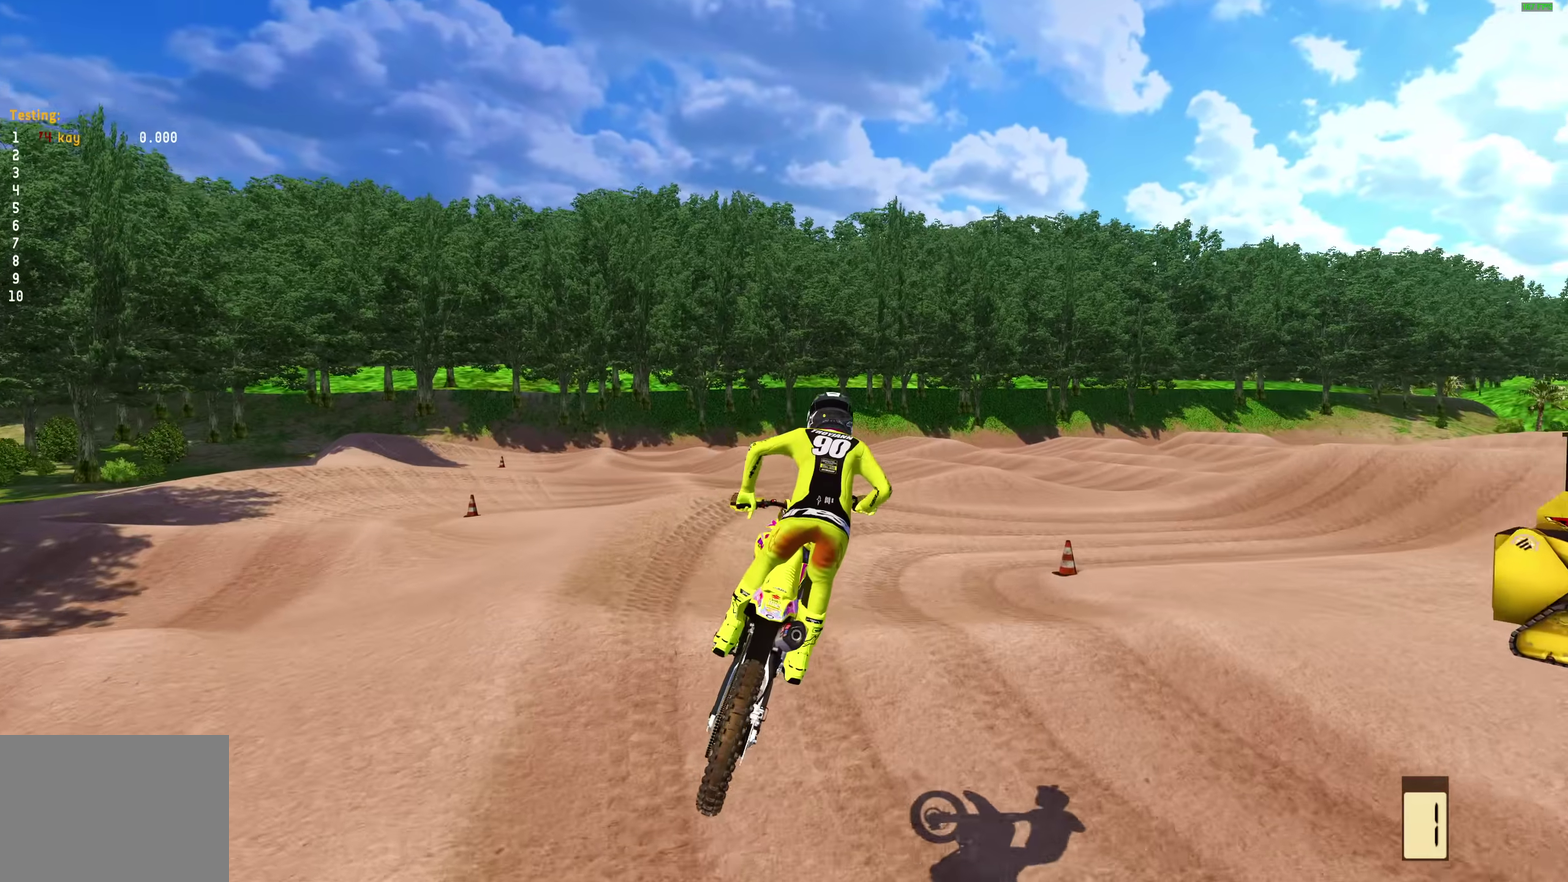
{"dt_ms": 500, "buttons": [], "left_stick": "right", "right_stick": "up-left"}
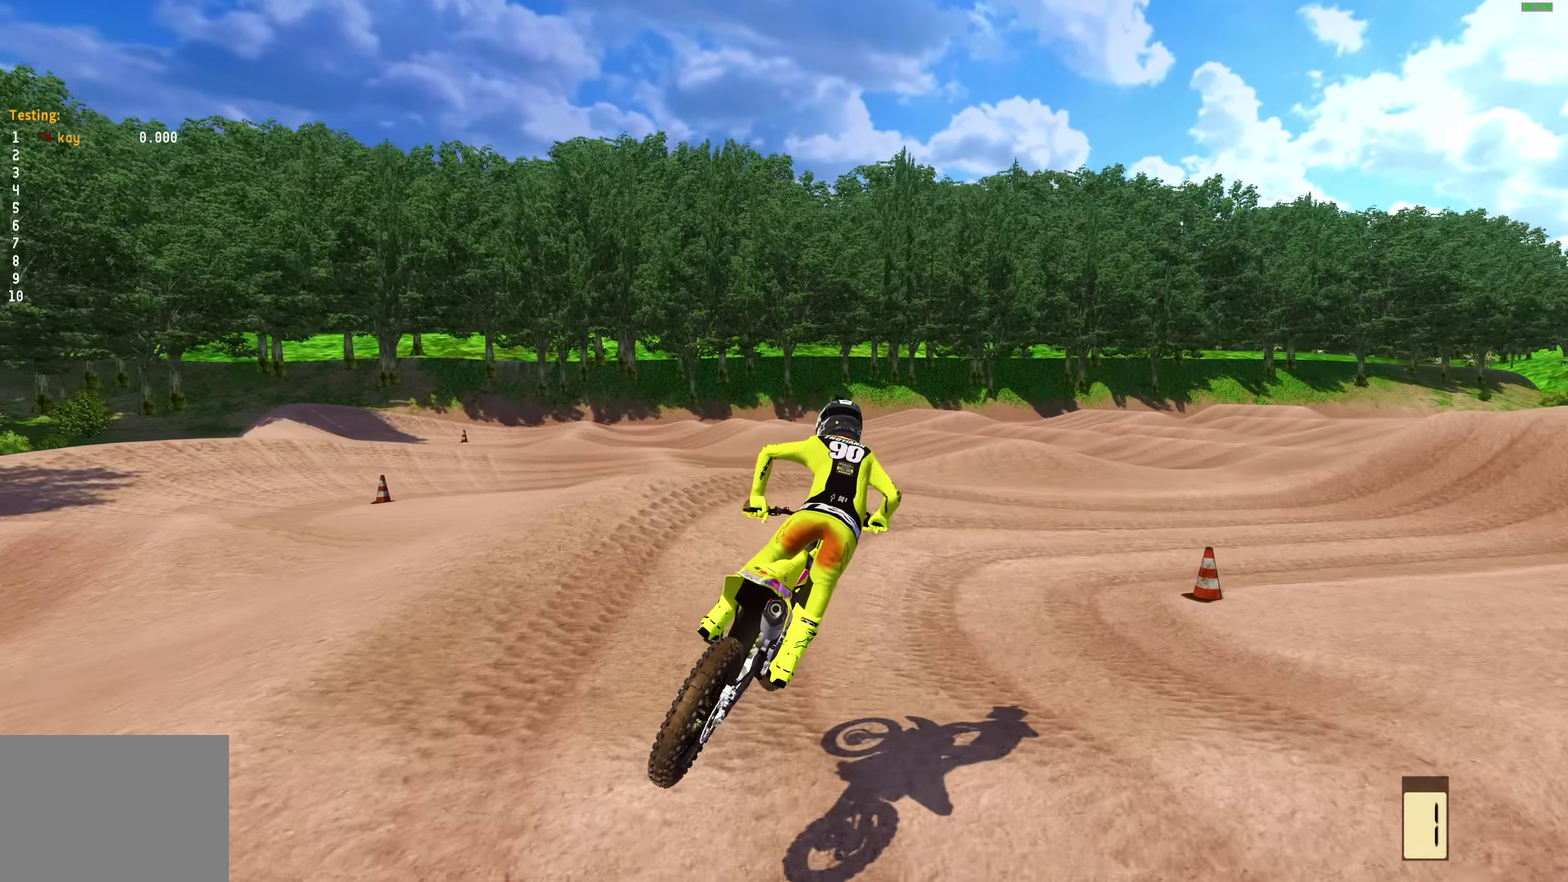
{"dt_ms": 600, "buttons": ["R2"], "left_stick": "right", "right_stick": "up-left", "events": [[117, "R2", "down"]]}
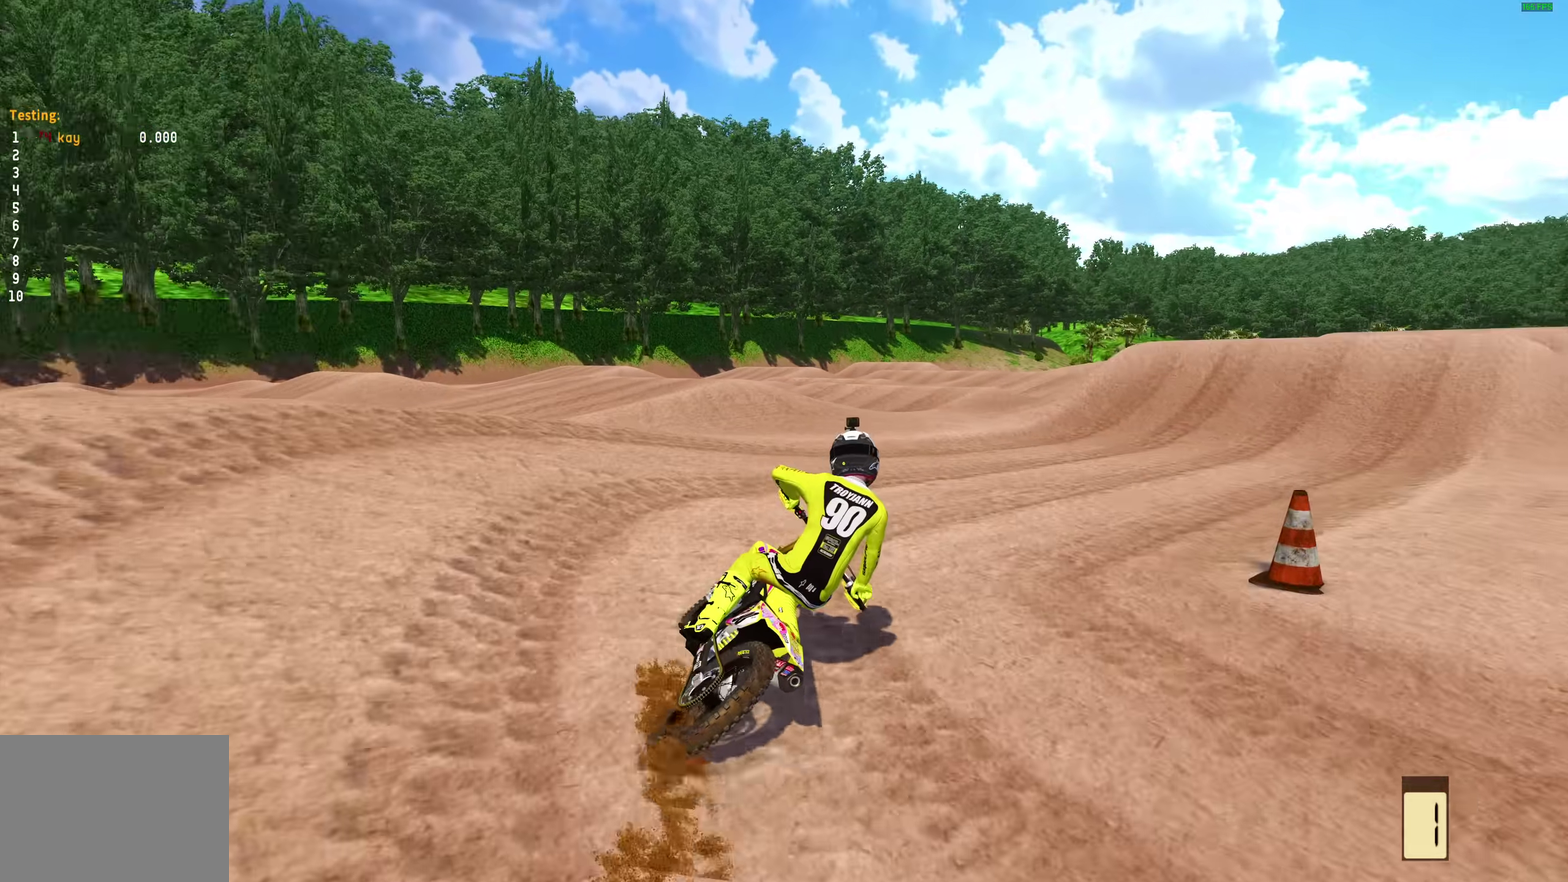
{"dt_ms": 400, "buttons": ["R2"], "left_stick": "right", "right_stick": "up-left", "events": [[17, "R2", "up"], [183, "R2", "down"]]}
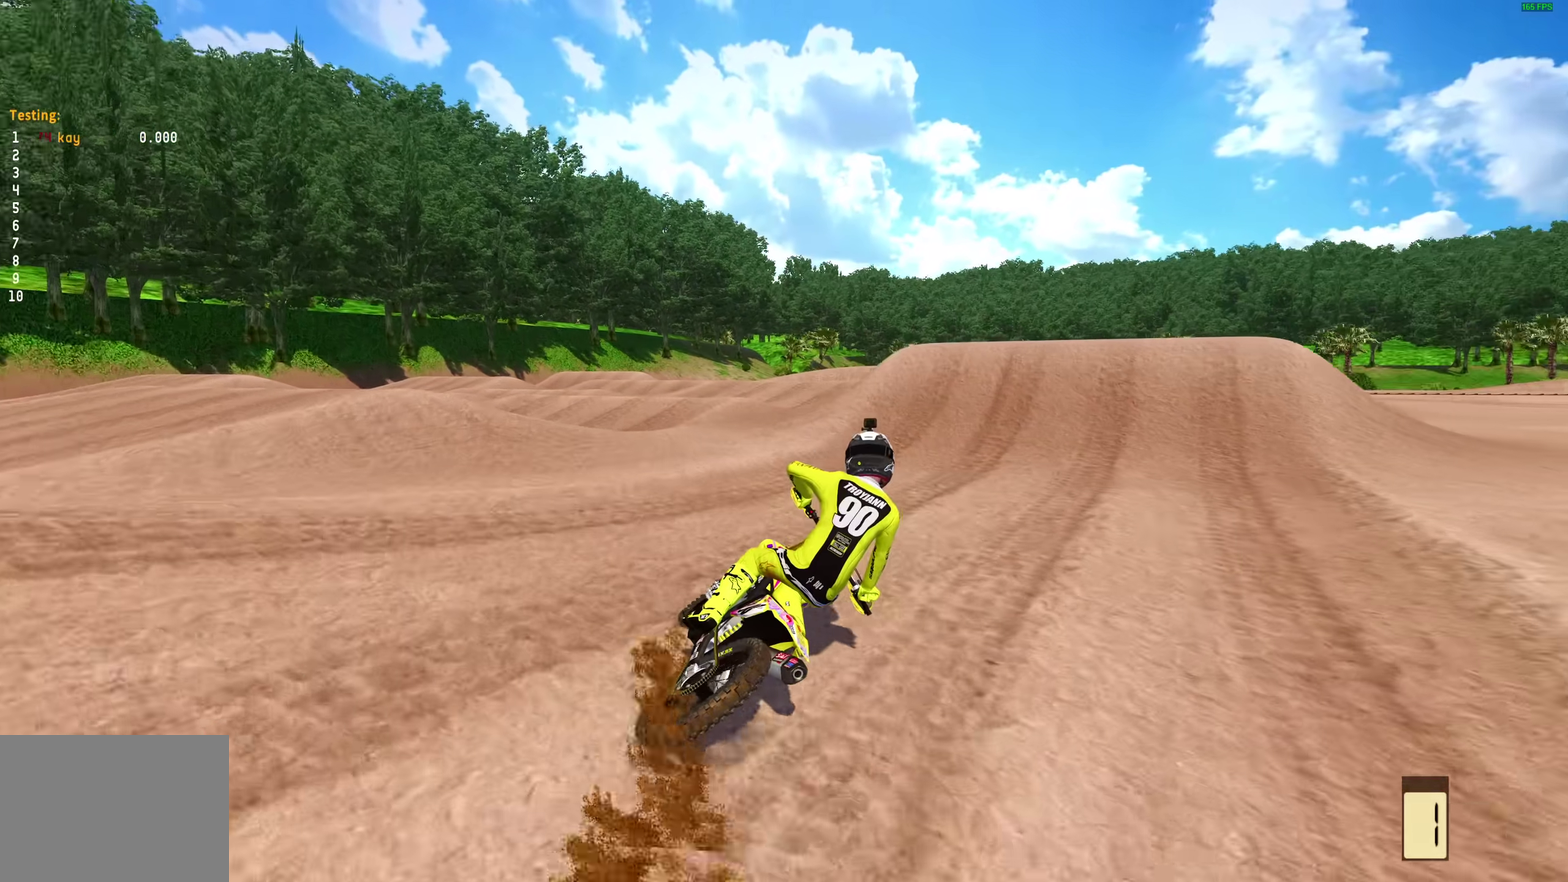
{"dt_ms": 600, "buttons": ["R2"], "left_stick": "center", "right_stick": "center", "events": [[283, "right_stick", "center"], [467, "left_stick", "center"]]}
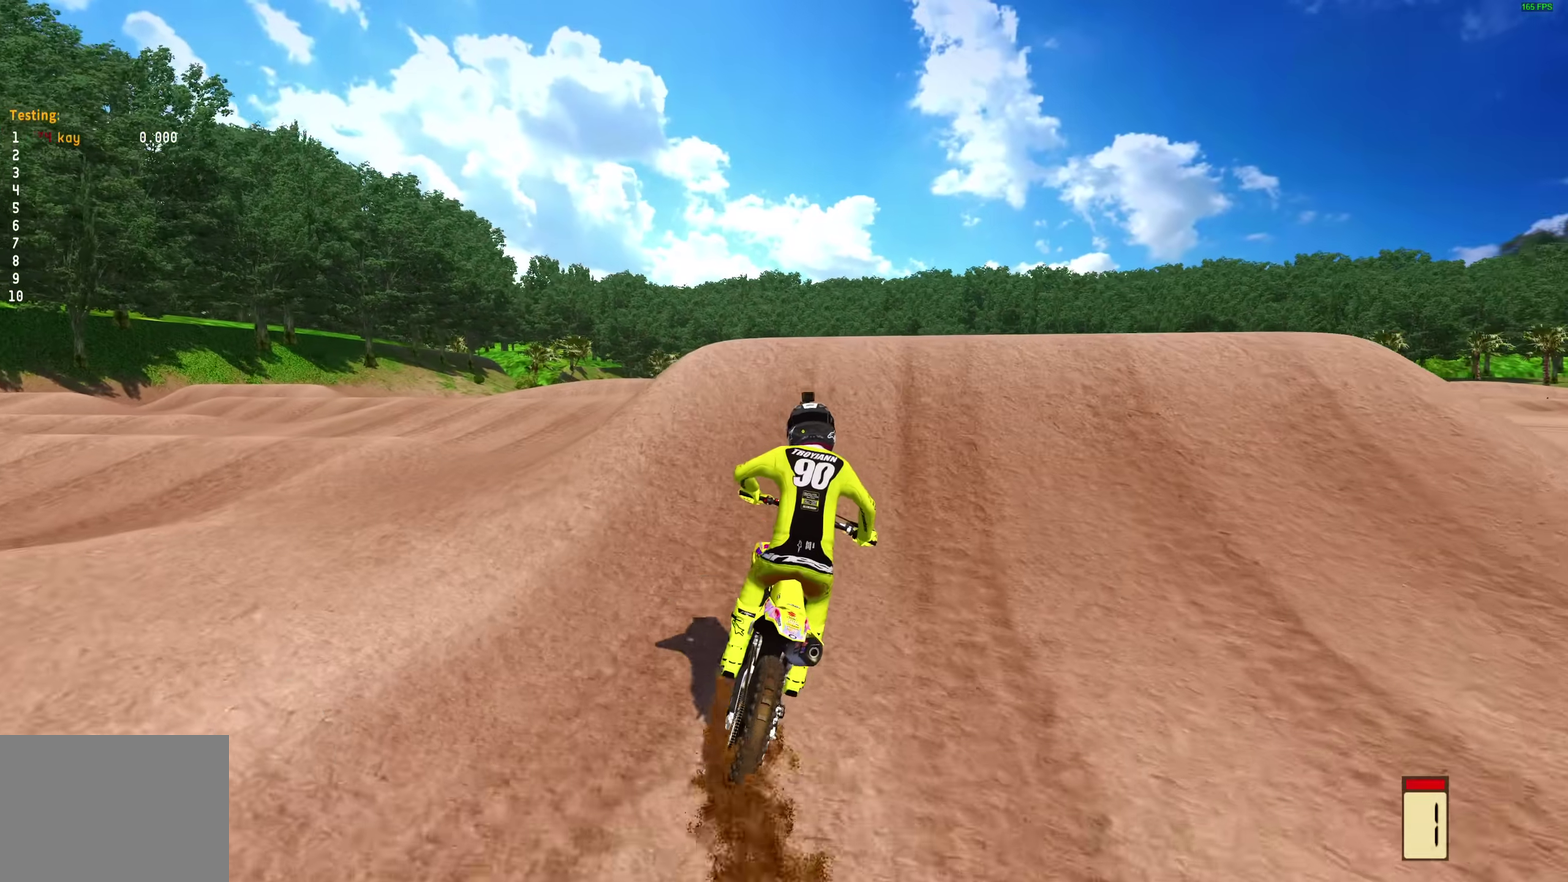
{"dt_ms": 400, "buttons": [], "left_stick": "right", "right_stick": "center", "events": [[133, "right_stick", "up"], [183, "left_stick", "right"], [200, "right_stick", "center"], [267, "CROSS", "down"], [383, "R2", "up"], [400, "CROSS", "up"]]}
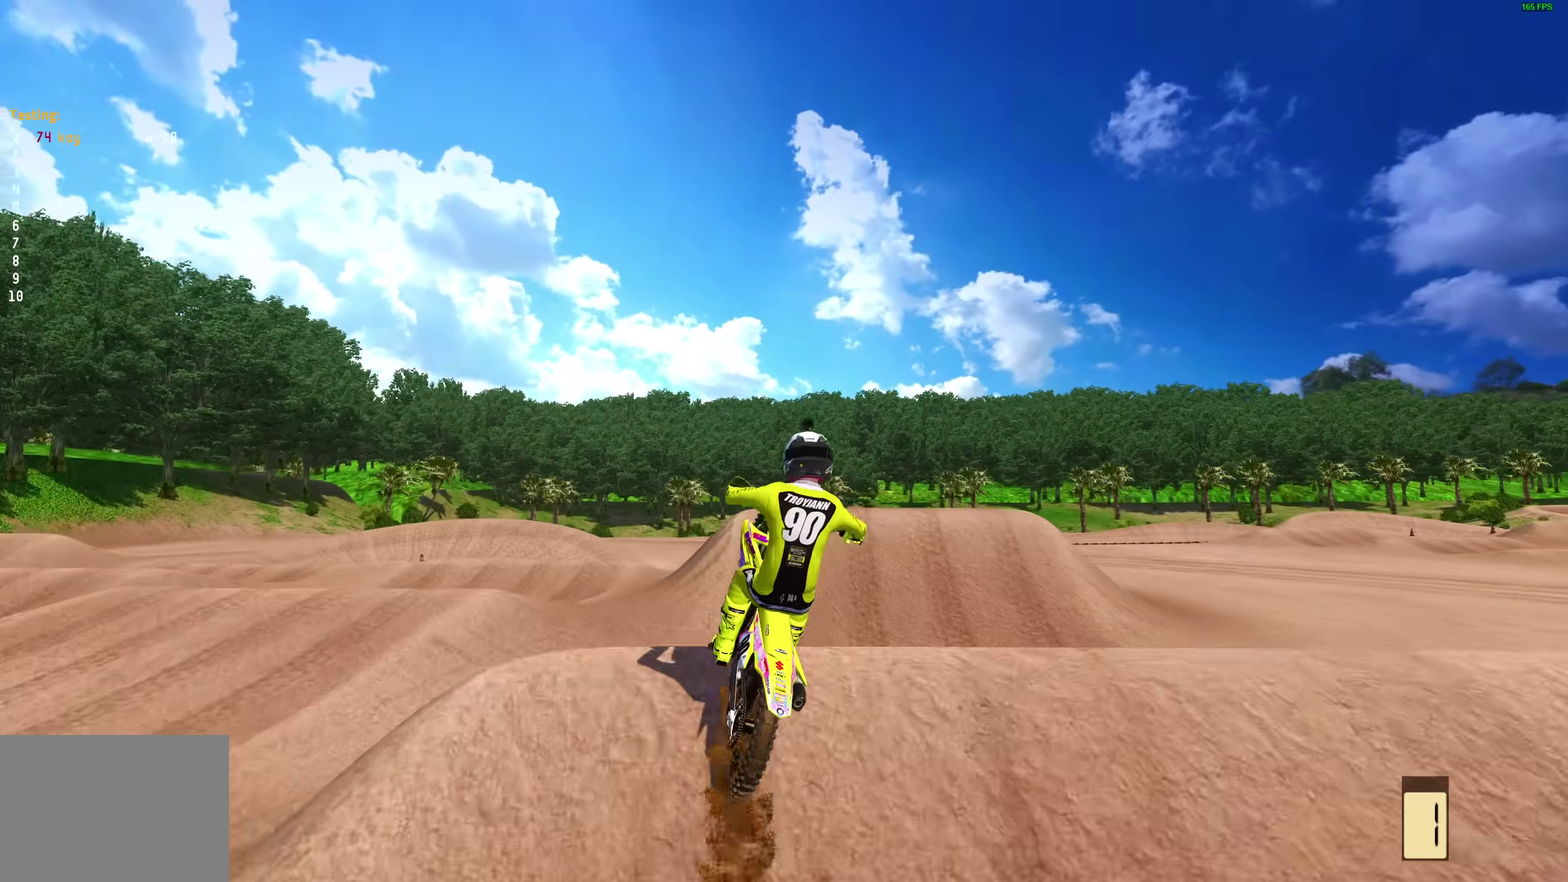
{"dt_ms": 600, "buttons": ["DPAD_RIGHT"], "left_stick": "center", "right_stick": "center", "events": [[67, "left_stick", "center"], [233, "left_stick", "left"], [283, "left_stick", "up-left"], [300, "R2", "down"], [350, "CROSS", "down"], [433, "left_stick", "center"], [450, "CROSS", "up"], [450, "R2", "up"], [550, "DPAD_RIGHT", "down"]]}
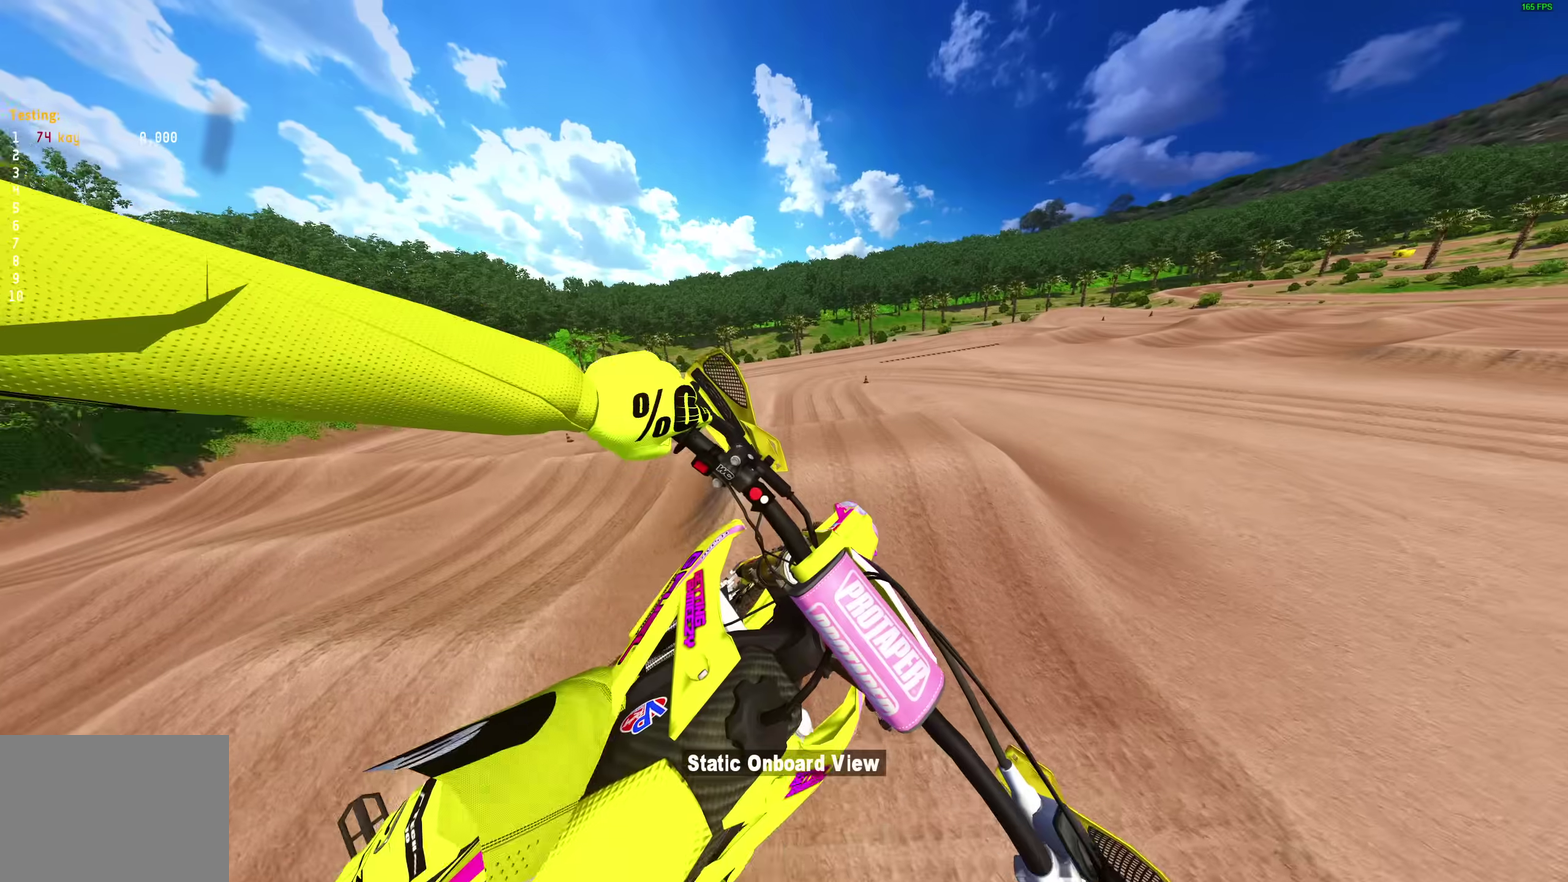
{"dt_ms": 400, "buttons": [], "left_stick": "center", "right_stick": "left", "events": [[67, "DPAD_RIGHT", "up"], [183, "DPAD_RIGHT", "down"], [267, "right_stick", "left"], [283, "DPAD_RIGHT", "up"]]}
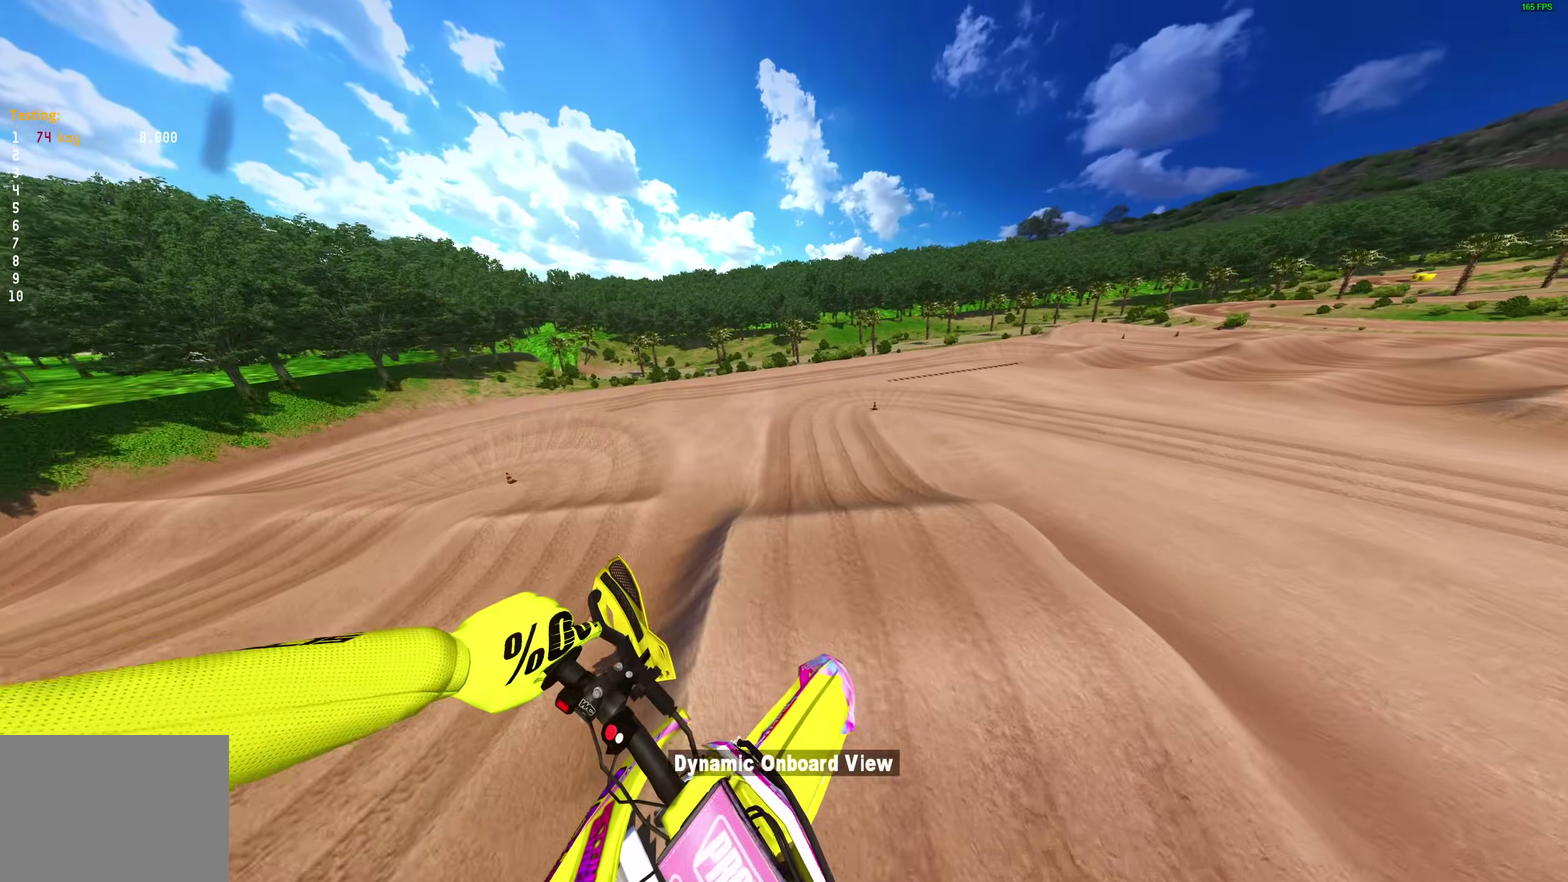
{"dt_ms": 600, "buttons": ["R2"], "left_stick": "center", "right_stick": "up-left", "events": [[117, "R2", "down"], [383, "right_stick", "up-left"]]}
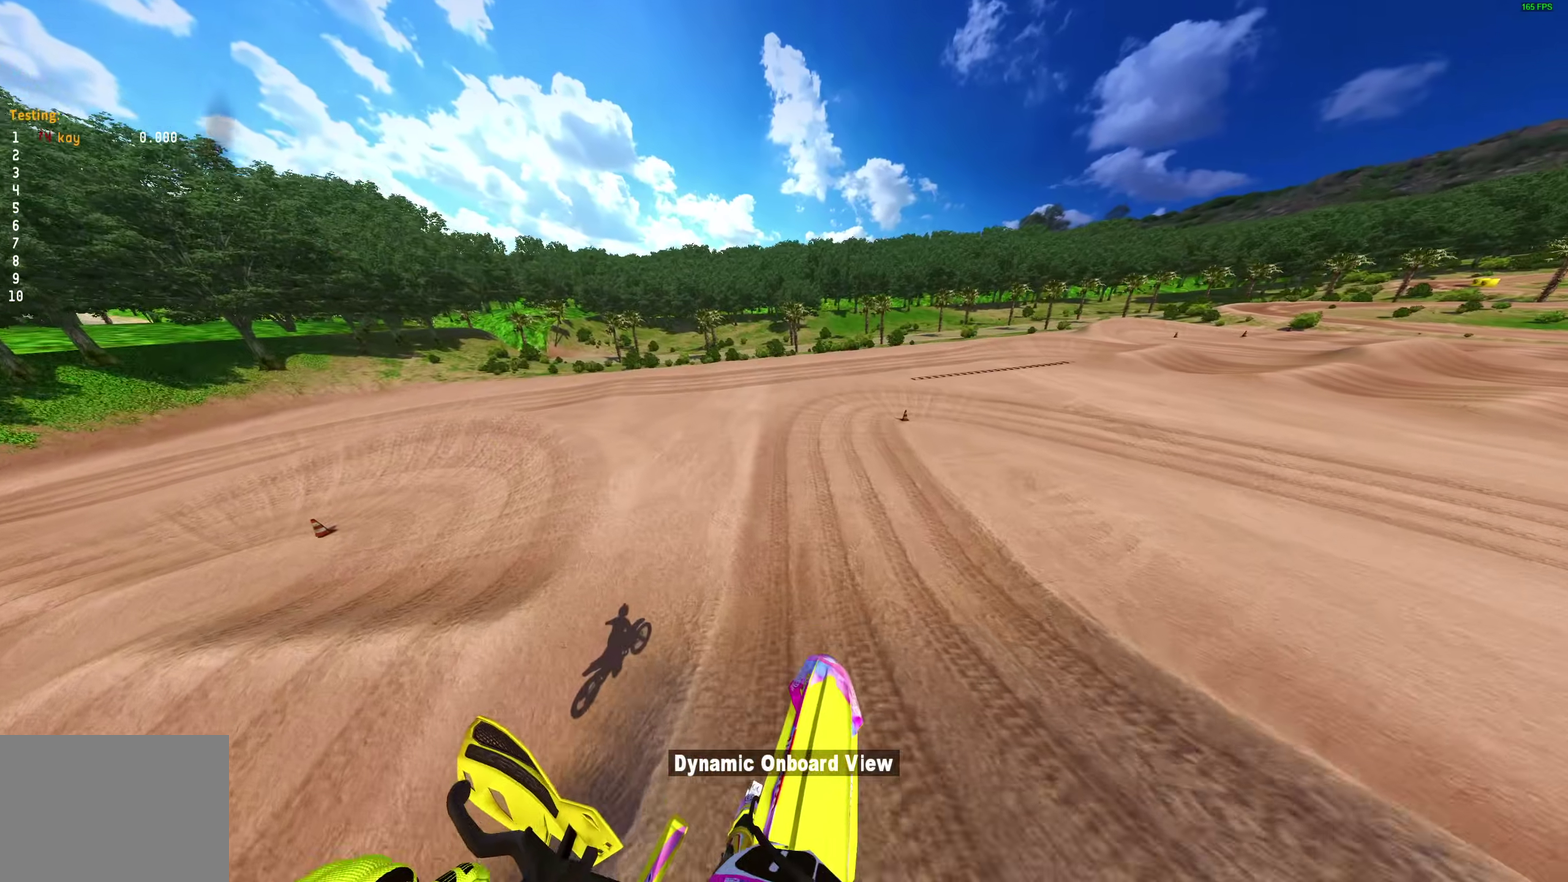
{"dt_ms": 400, "buttons": ["R2"], "left_stick": "center", "right_stick": "up-left", "events": []}
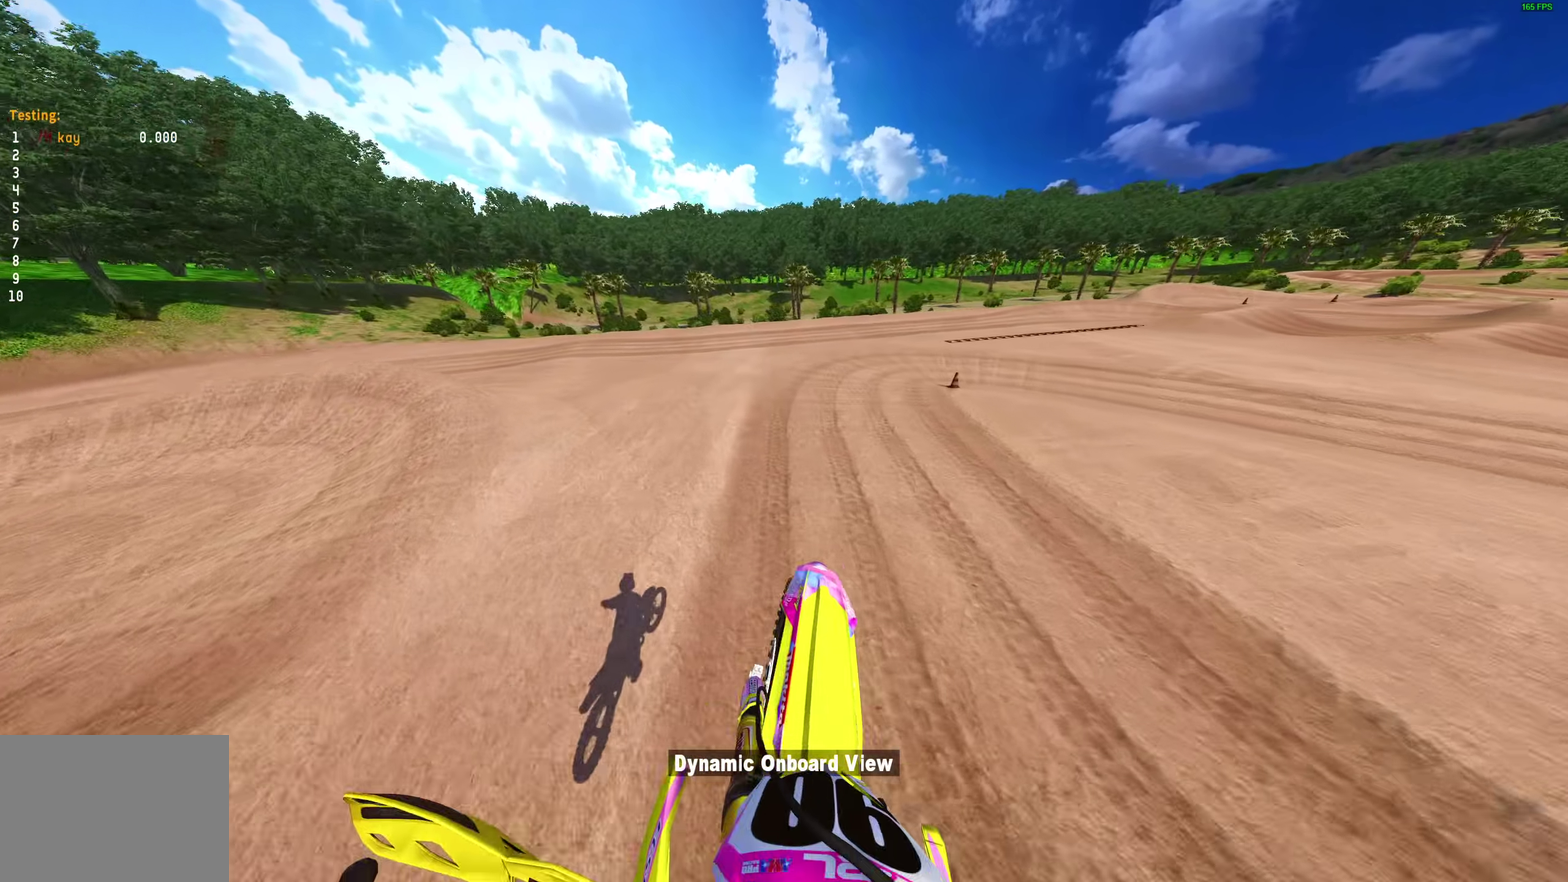
{"dt_ms": 600, "buttons": [], "left_stick": "right", "right_stick": "left", "events": [[50, "left_stick", "up-left"], [83, "R2", "up"], [117, "right_stick", "left"], [233, "left_stick", "up-right"], [233, "right_stick", "down-left"], [300, "left_stick", "right"], [350, "left_stick", "up-right"], [400, "right_stick", "left"], [433, "left_stick", "right"]]}
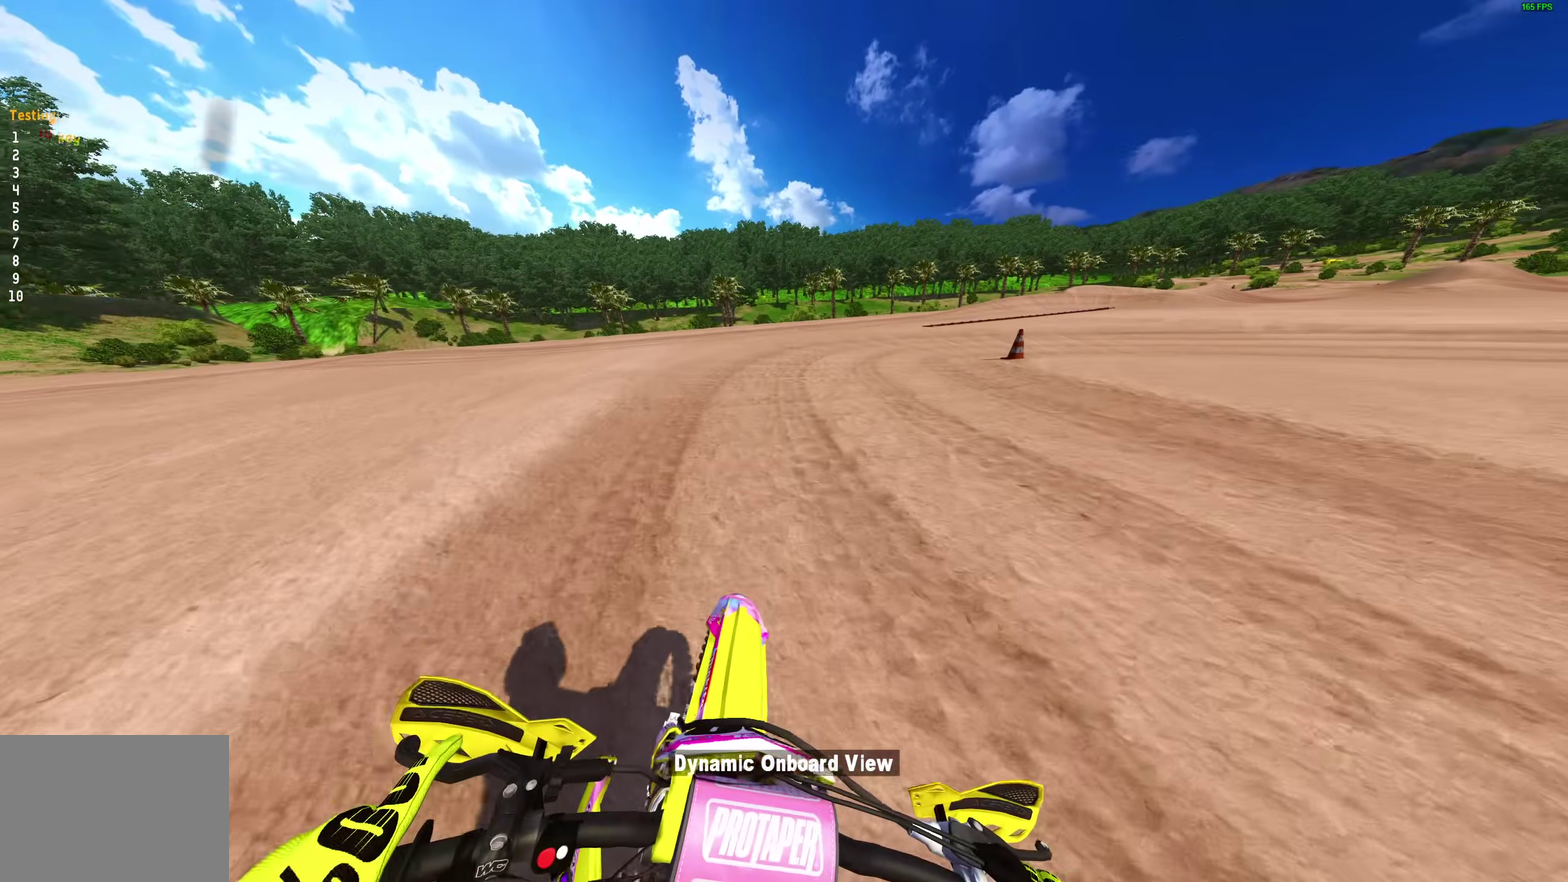
{"dt_ms": 400, "buttons": [], "left_stick": "right", "right_stick": "left", "events": [[167, "left_stick", "center"], [267, "right_stick", "center"], [367, "right_stick", "left"], [383, "left_stick", "right"]]}
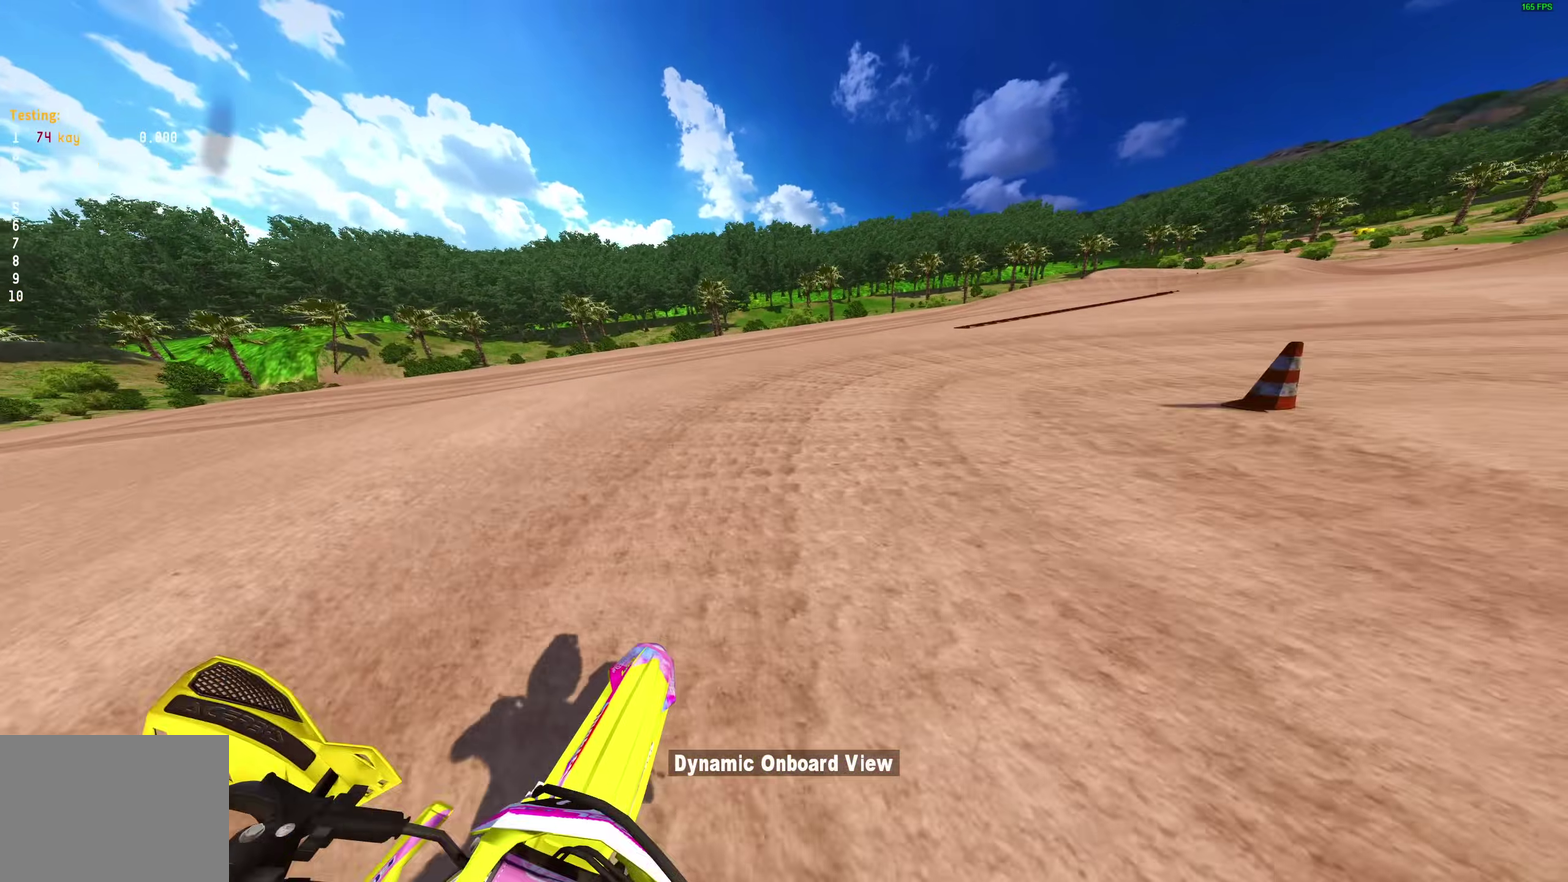
{"dt_ms": 600, "buttons": [], "left_stick": "right", "right_stick": "left", "events": []}
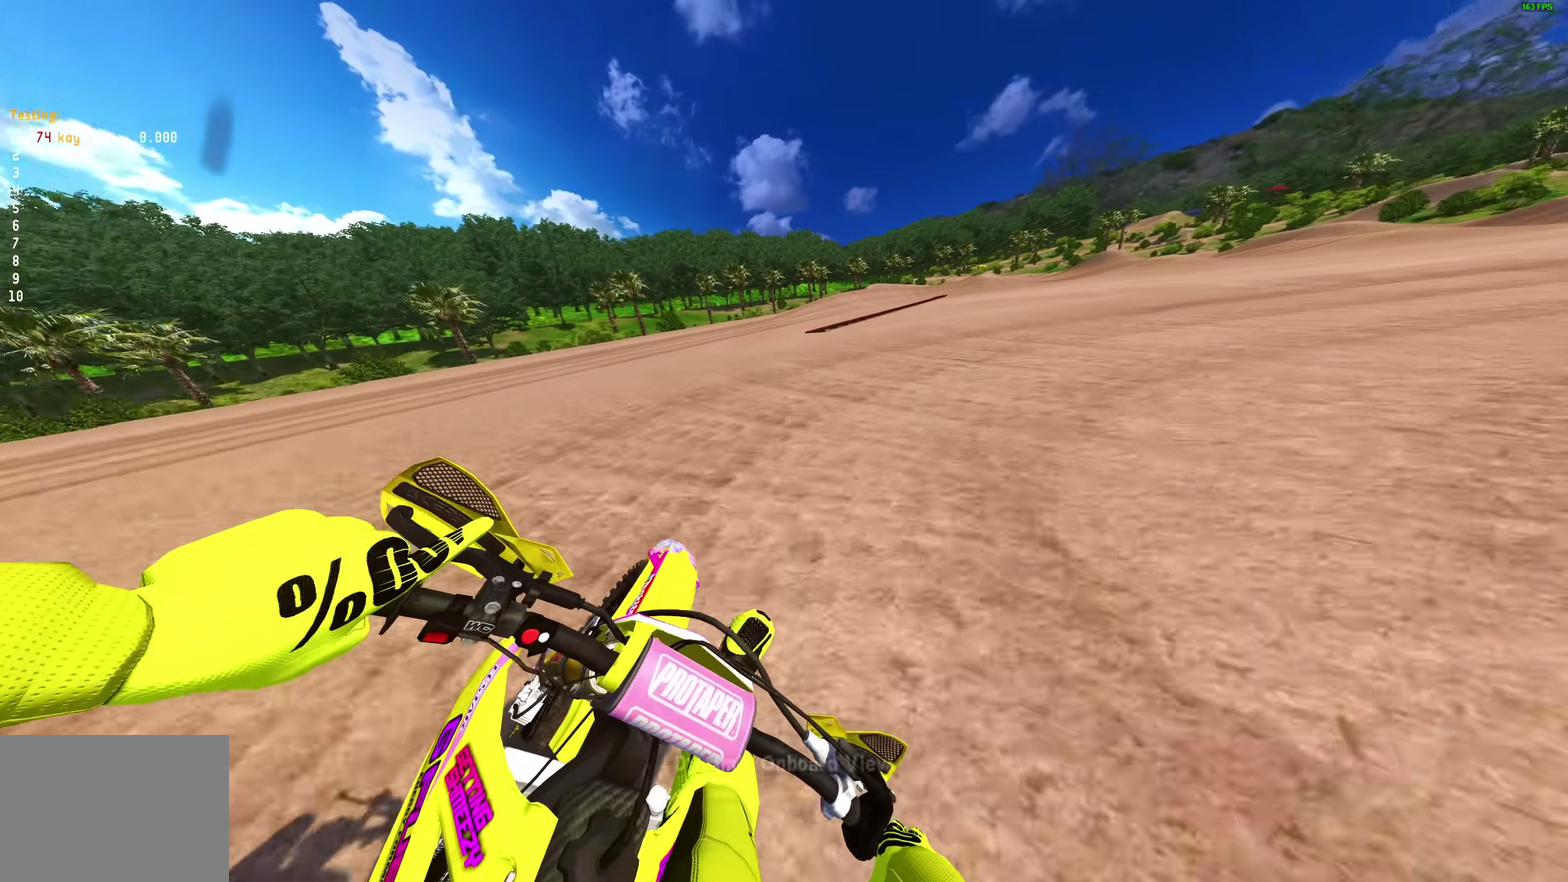
{"dt_ms": 400, "buttons": ["R2"], "left_stick": "right", "right_stick": "left", "events": [[400, "R2", "down"]]}
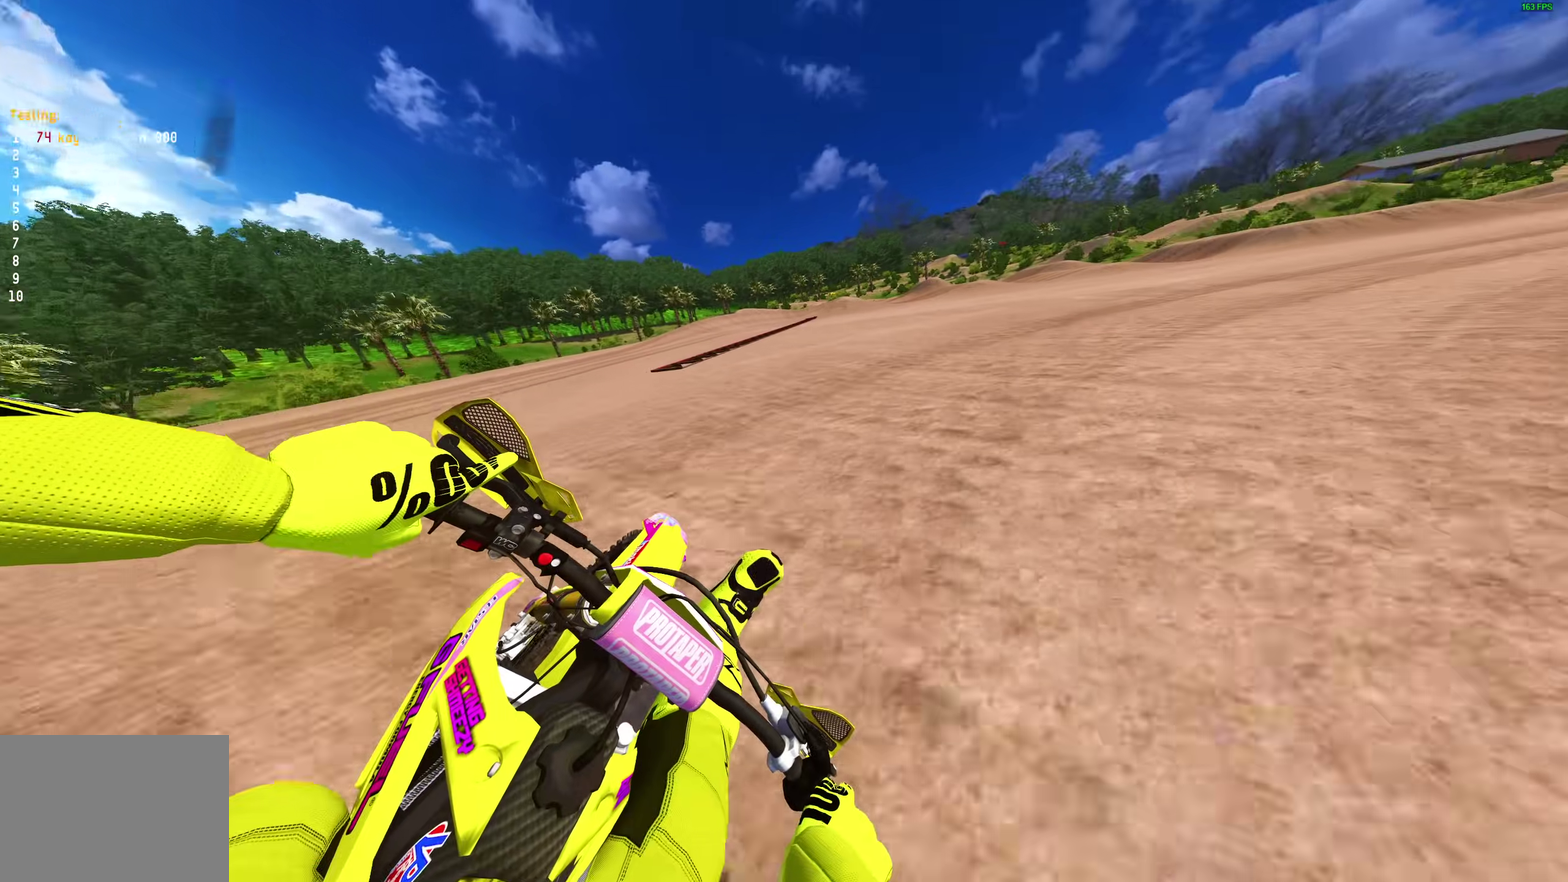
{"dt_ms": 500, "buttons": ["R2"], "left_stick": "right", "right_stick": "left"}
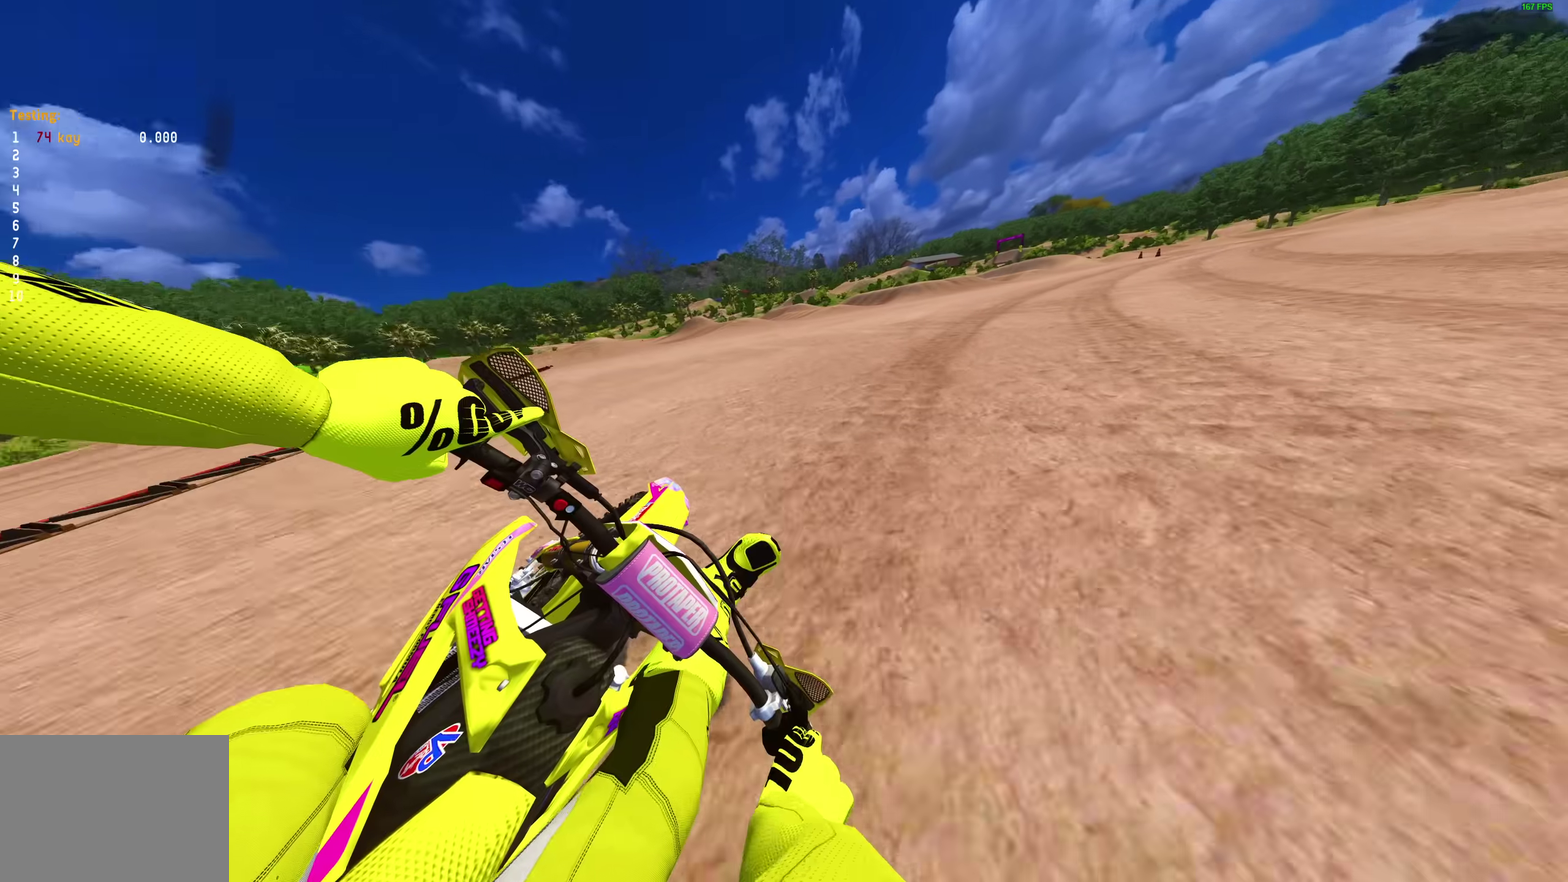
{"dt_ms": 500, "buttons": ["R2"], "left_stick": "right", "right_stick": "left", "events": []}
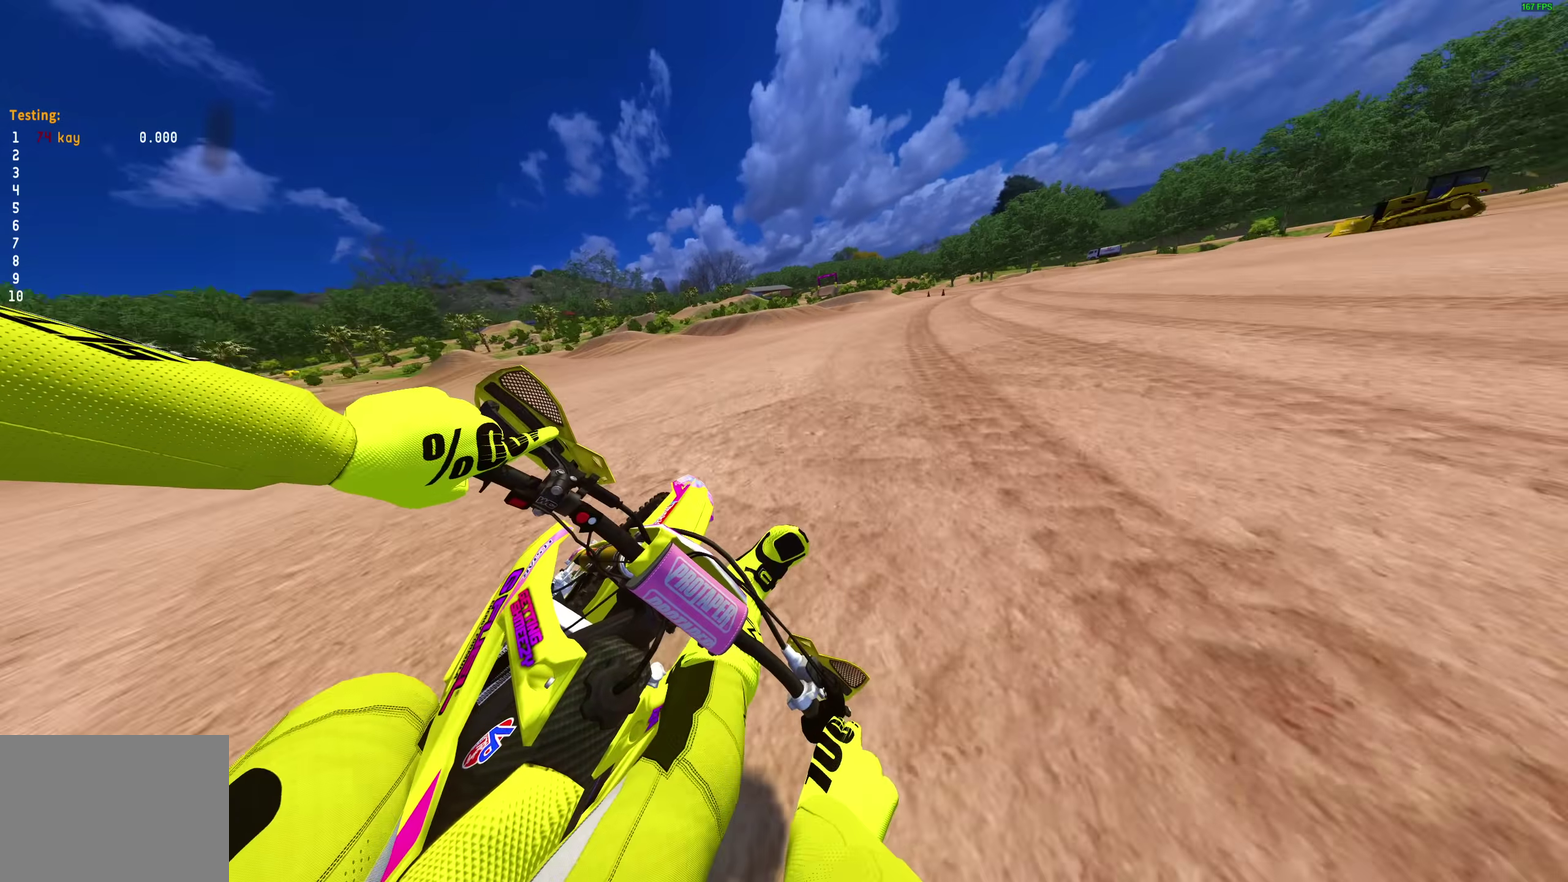
{"dt_ms": 500, "buttons": ["R2"], "left_stick": "right", "right_stick": "left", "events": []}
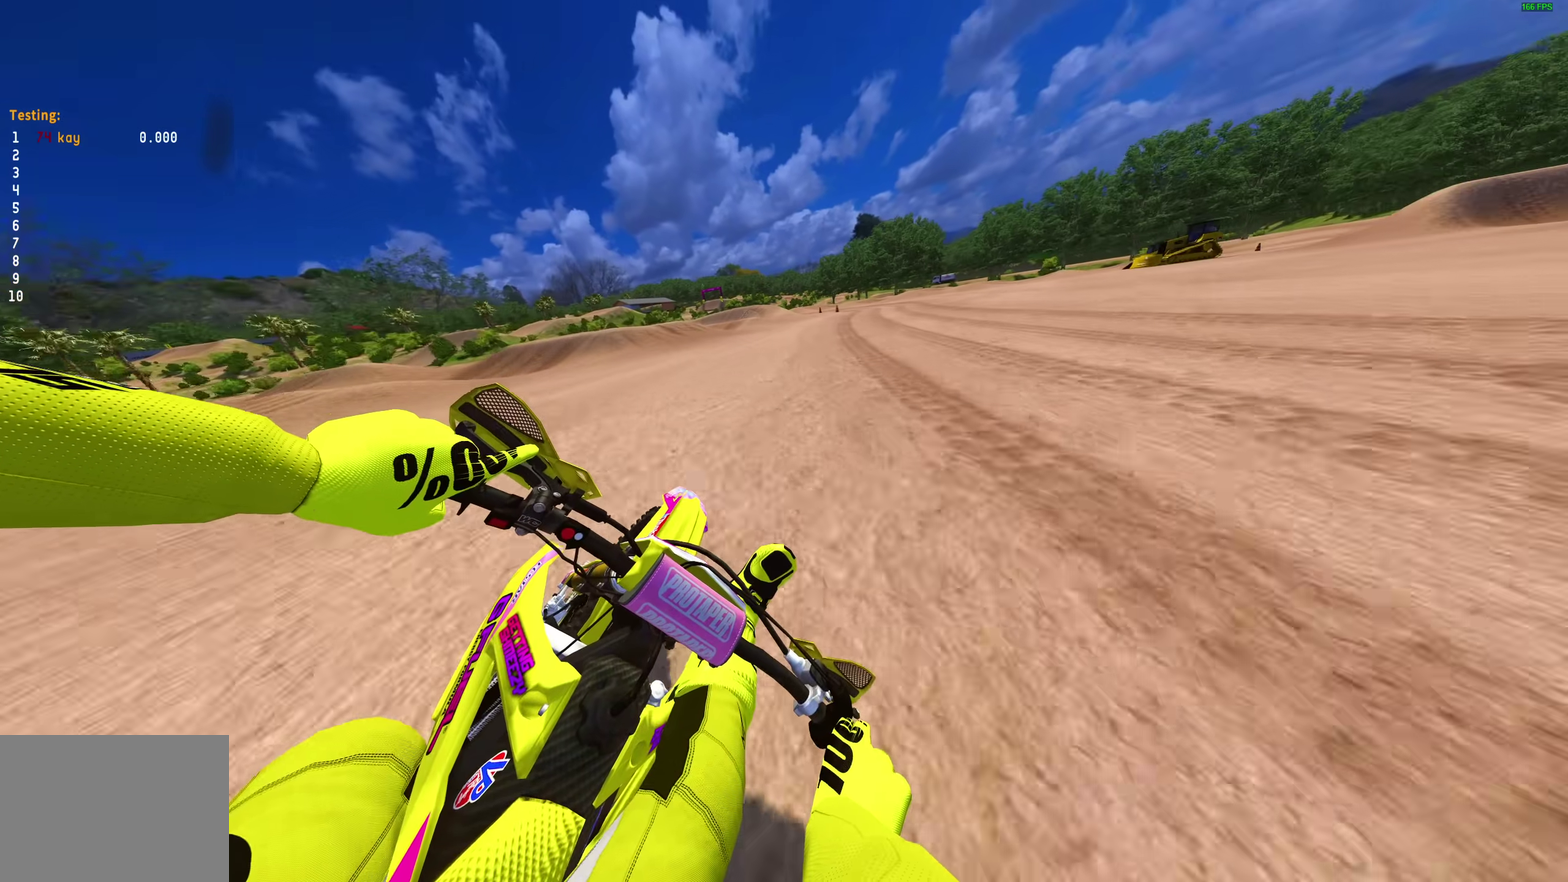
{"dt_ms": 500, "buttons": ["R2"], "left_stick": "center", "right_stick": "left", "events": [[433, "left_stick", "center"]]}